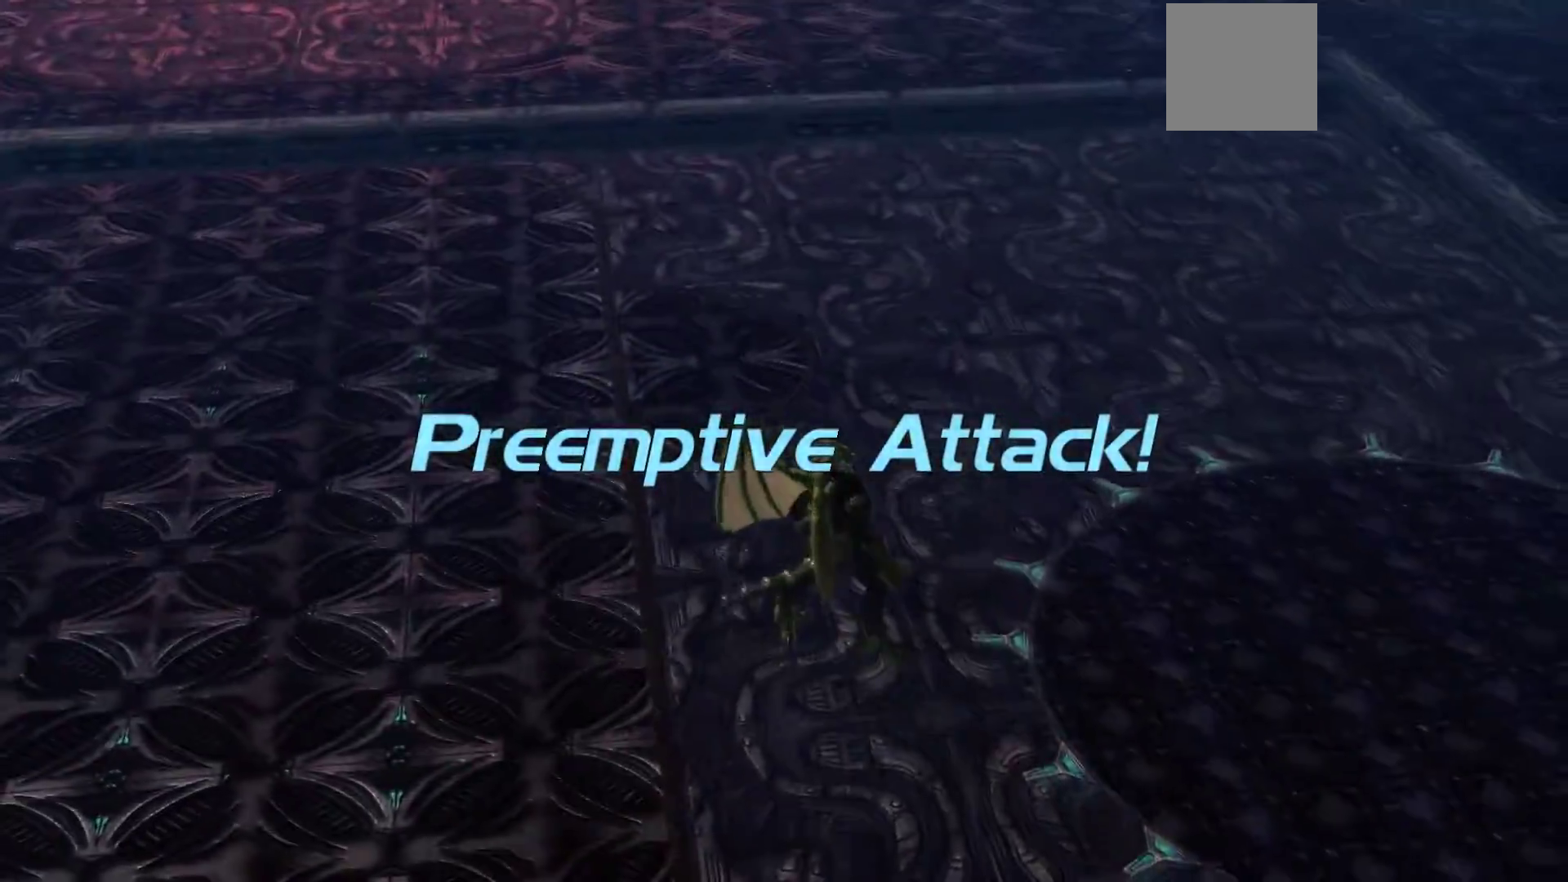
Gameplay with a controller (Xbox layout); each line is a JSON object with the inputs held at the frame after it. "events" lists button and stick changes between this image and that frame as [ms after this image, input, new state], when the widget could be followed in between.
{"buttons": [], "left_stick": "center", "right_stick": "center", "events": [[217, "A", "down"], [267, "A", "up"]]}
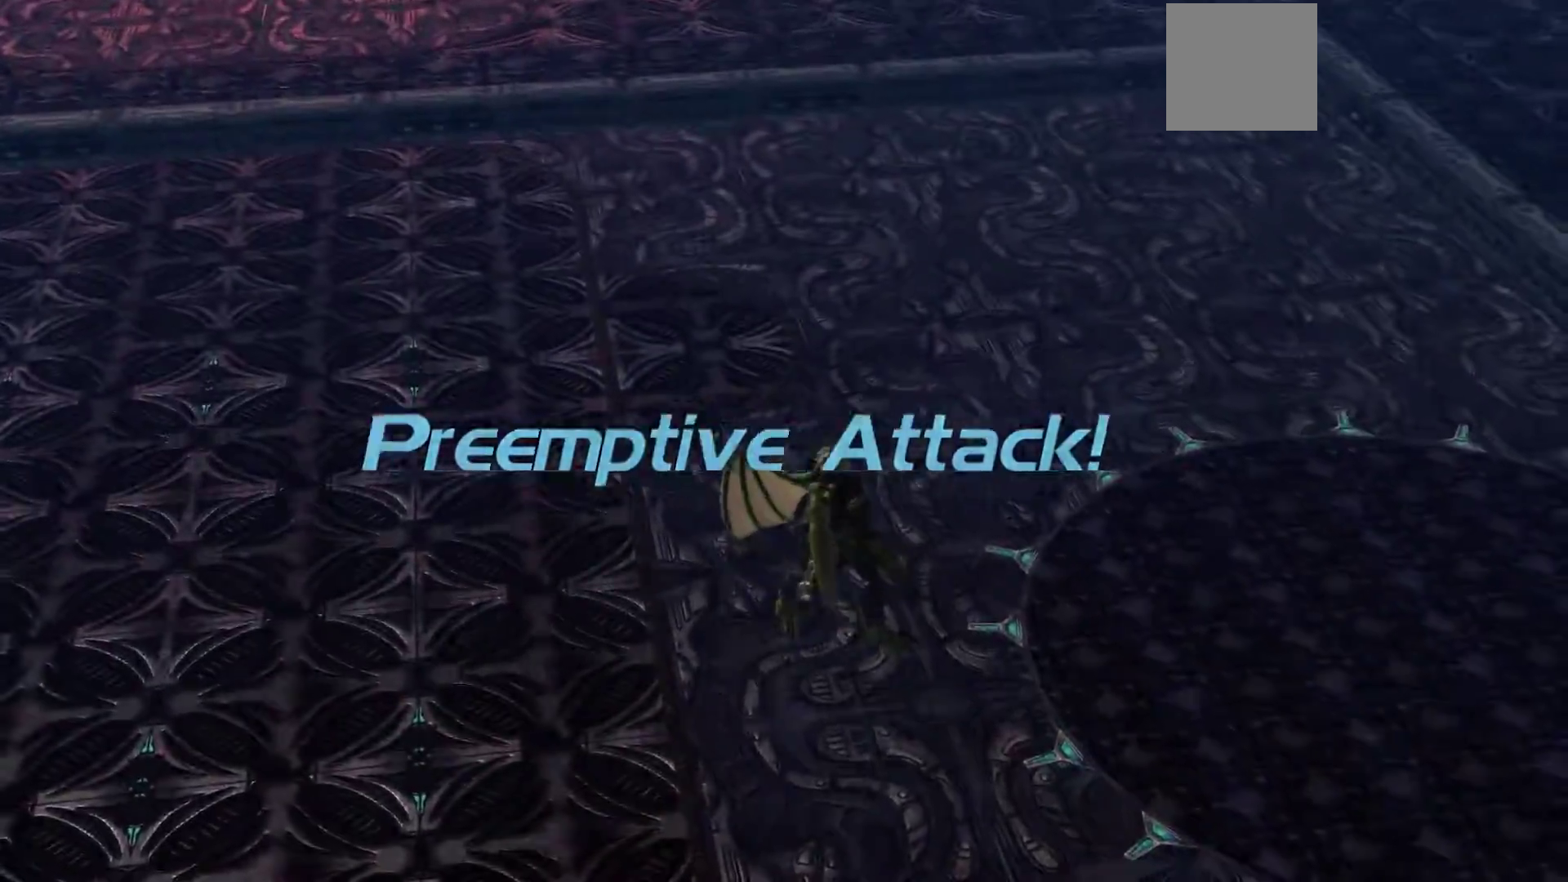
{"buttons": ["A"], "left_stick": "center", "right_stick": "center", "events": [[350, "A", "down"]]}
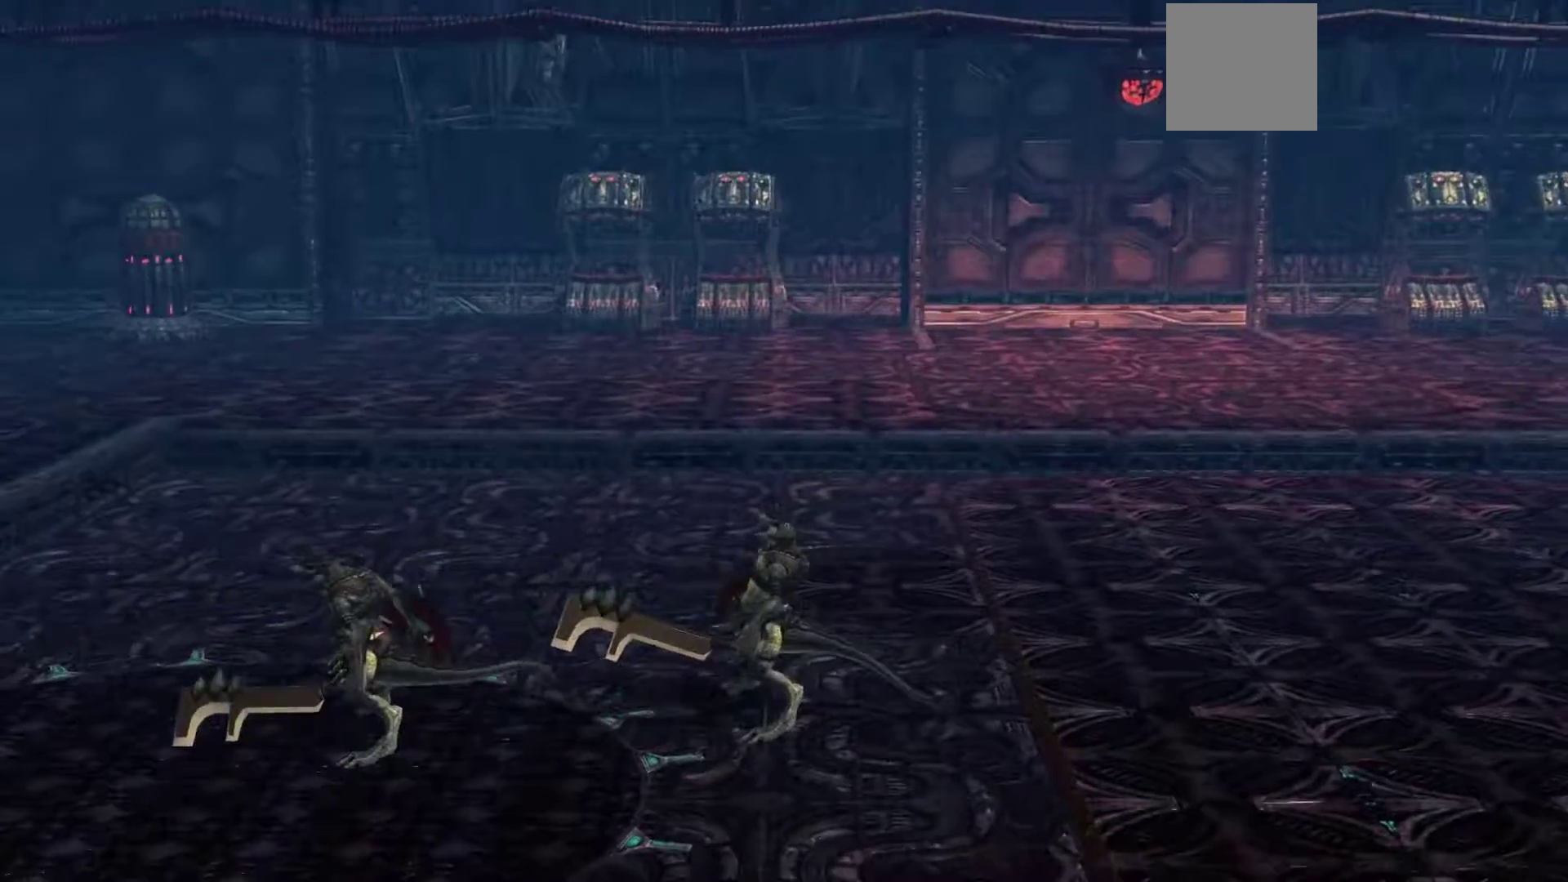
{"buttons": [], "left_stick": "center", "right_stick": "center", "events": [[17, "A", "up"]]}
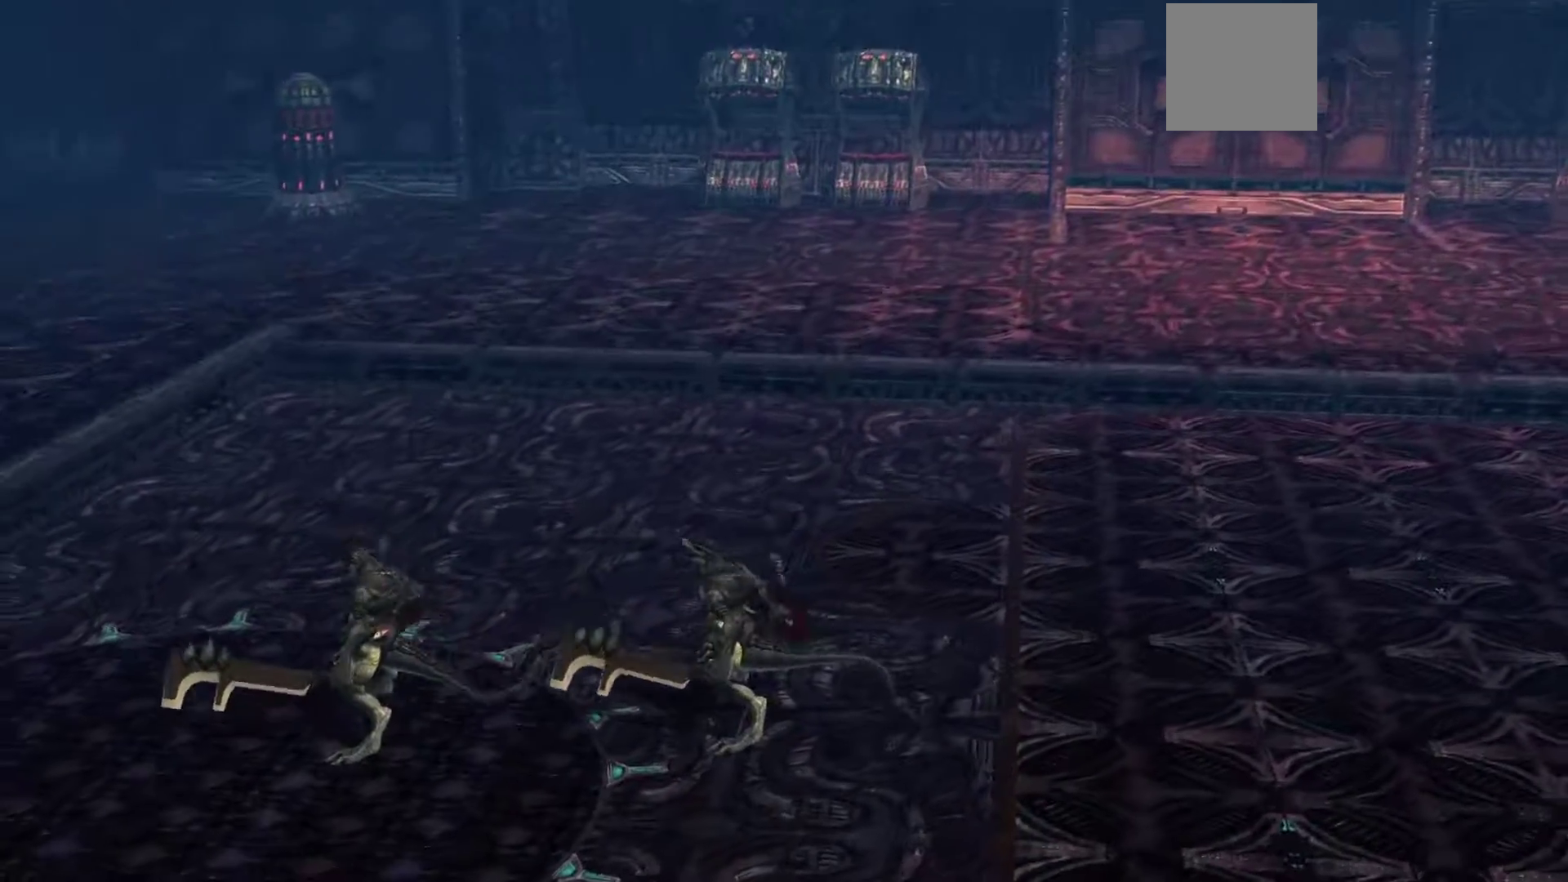
{"buttons": [], "left_stick": "center", "right_stick": "center", "events": []}
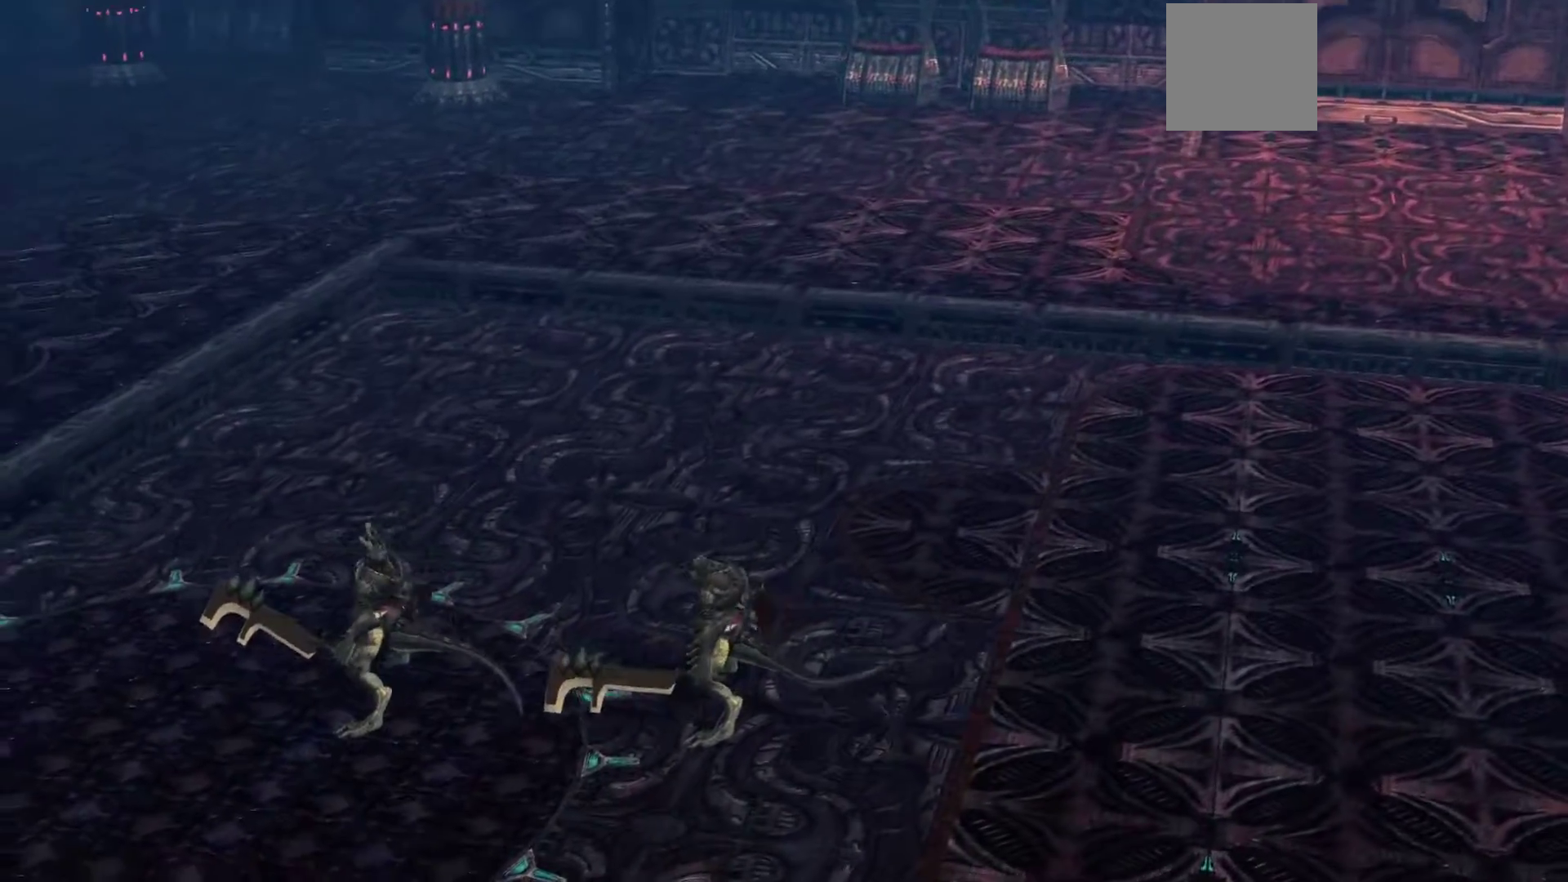
{"buttons": [], "left_stick": "center", "right_stick": "center", "events": []}
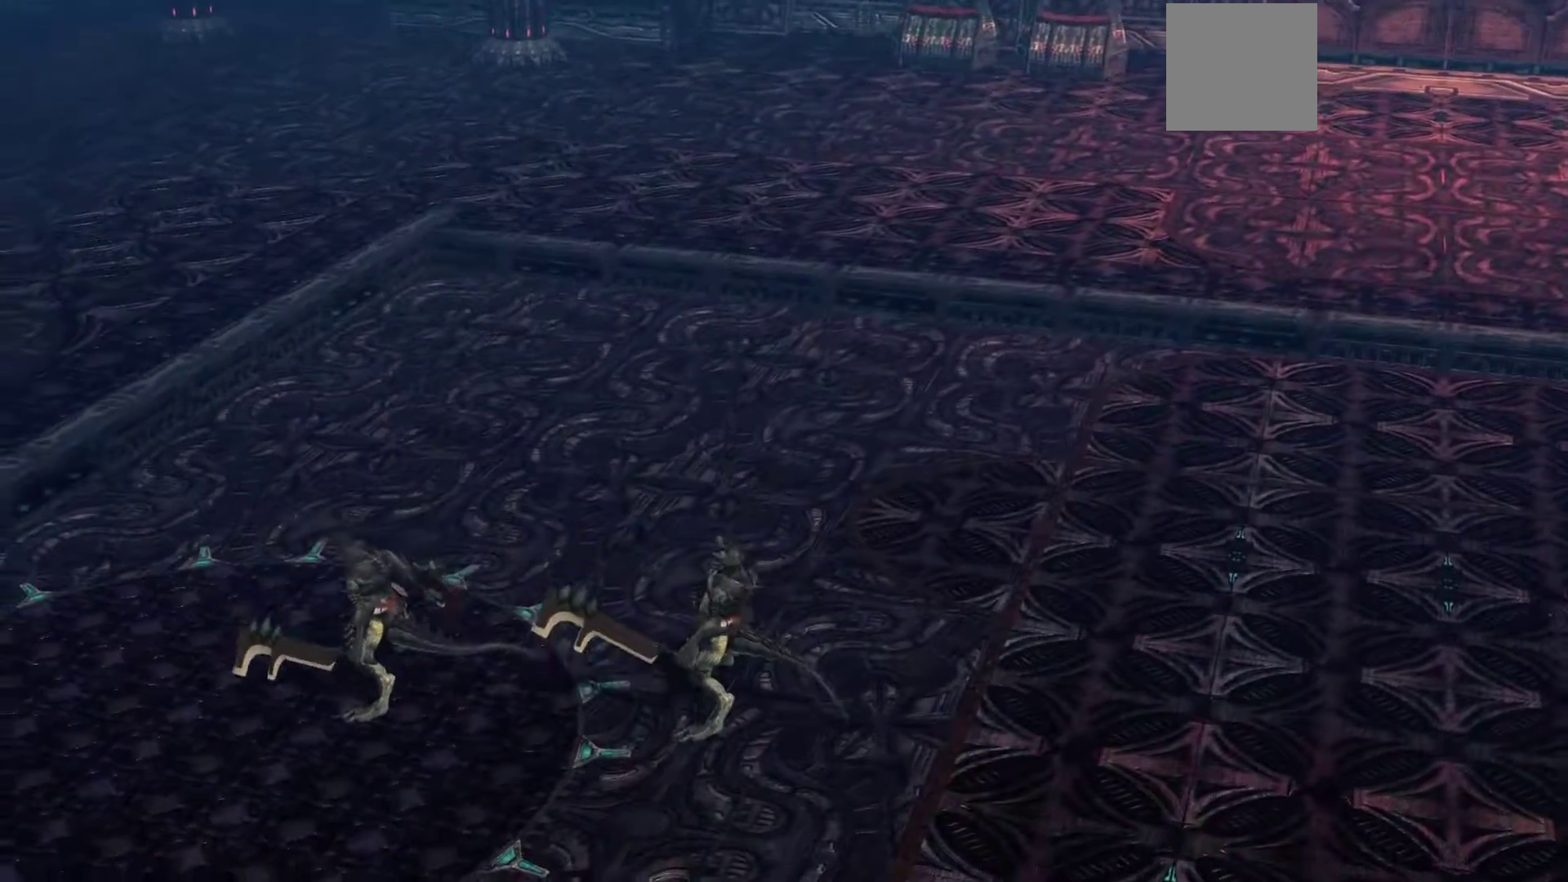
{"buttons": [], "left_stick": "center", "right_stick": "center", "events": []}
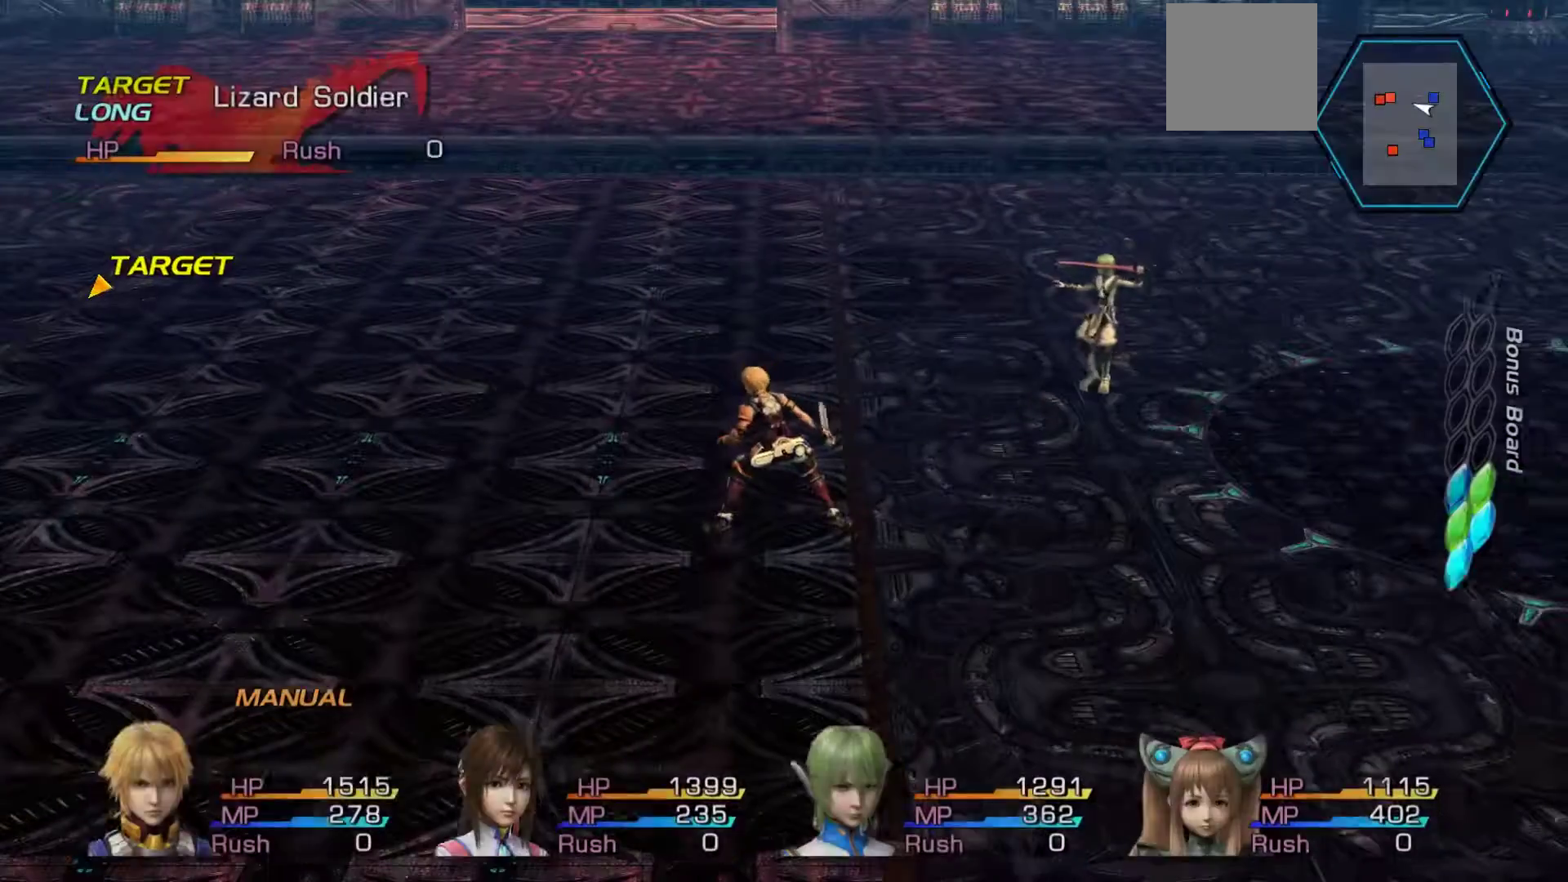
{"buttons": [], "left_stick": "center", "right_stick": "center", "events": []}
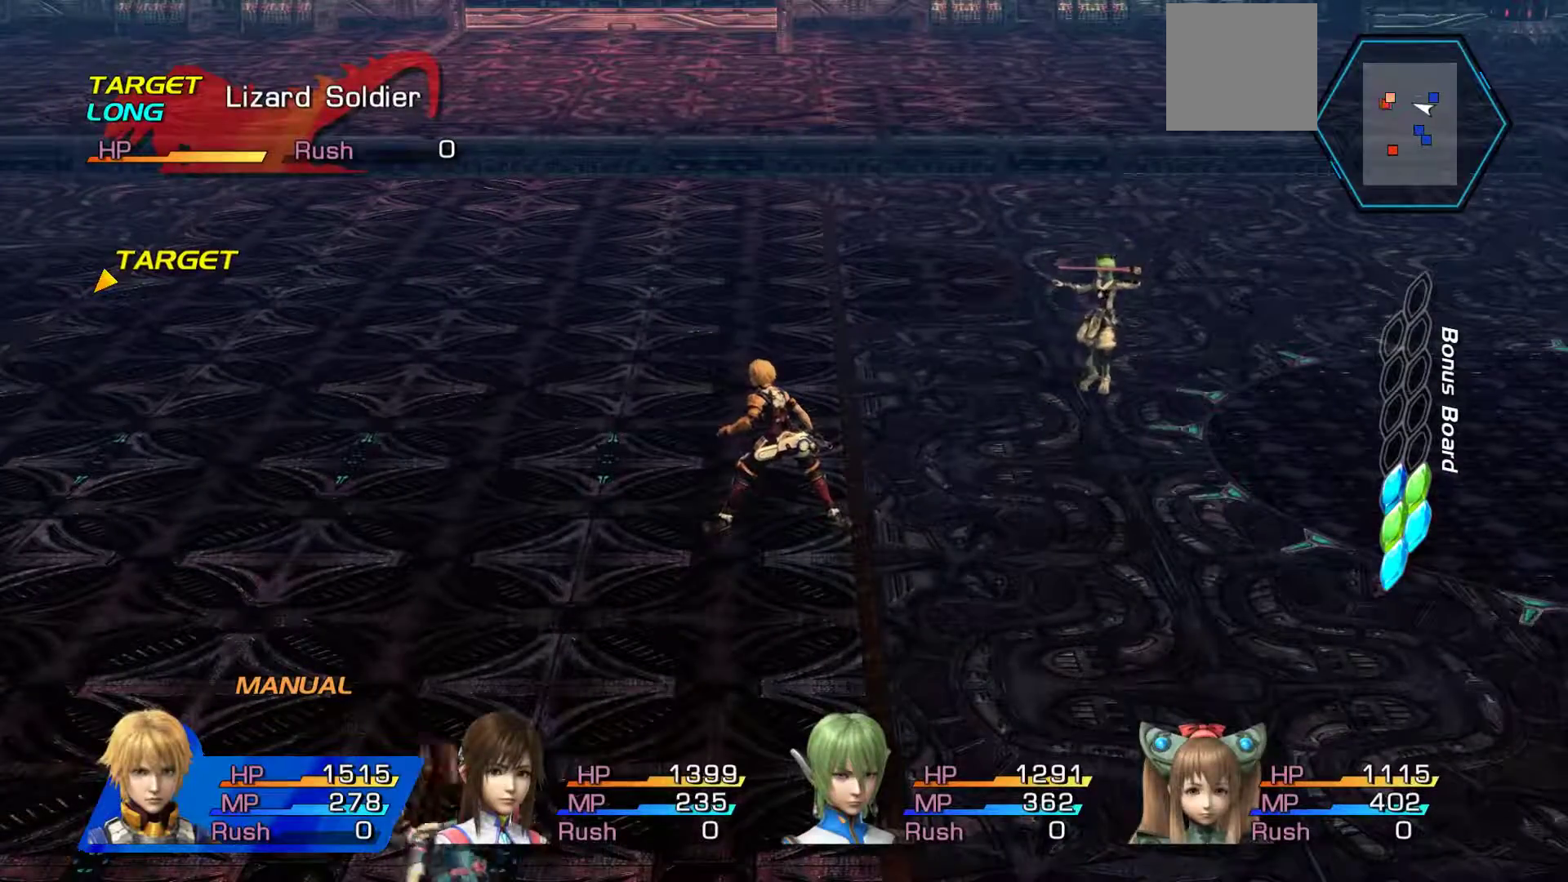
{"buttons": [], "left_stick": "left", "right_stick": "center", "events": [[300, "left_stick", "left"]]}
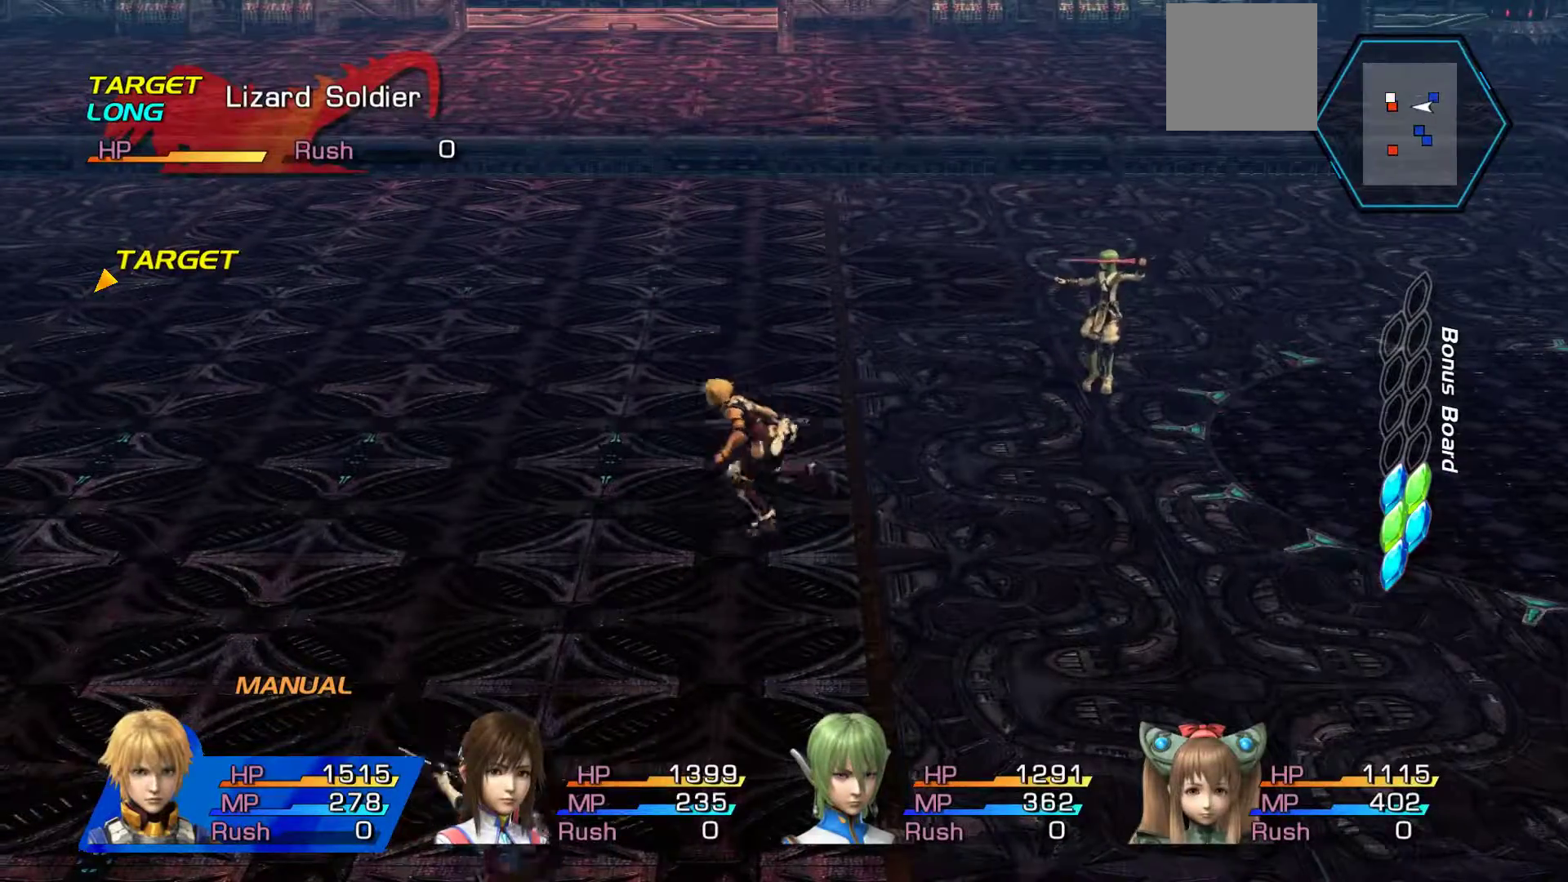
{"buttons": ["A"], "left_stick": "center", "right_stick": "center", "events": [[167, "A", "down"], [233, "left_stick", "center"], [333, "A", "up"], [433, "A", "down"]]}
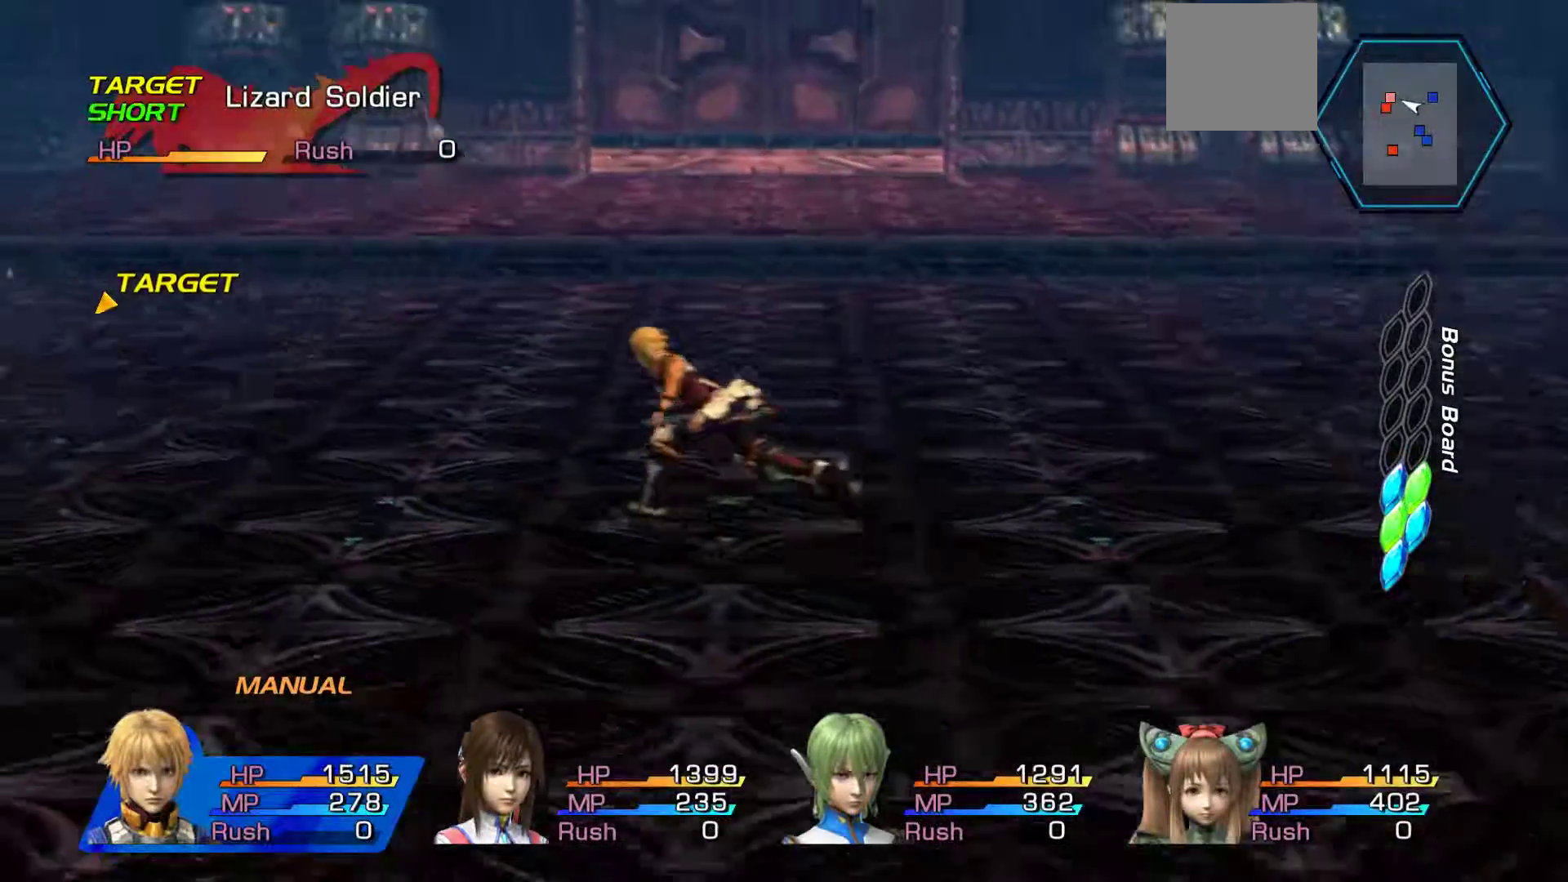
{"buttons": [], "left_stick": "center", "right_stick": "center", "events": [[67, "A", "up"], [150, "A", "down"], [300, "A", "up"], [383, "A", "down"], [483, "A", "up"]]}
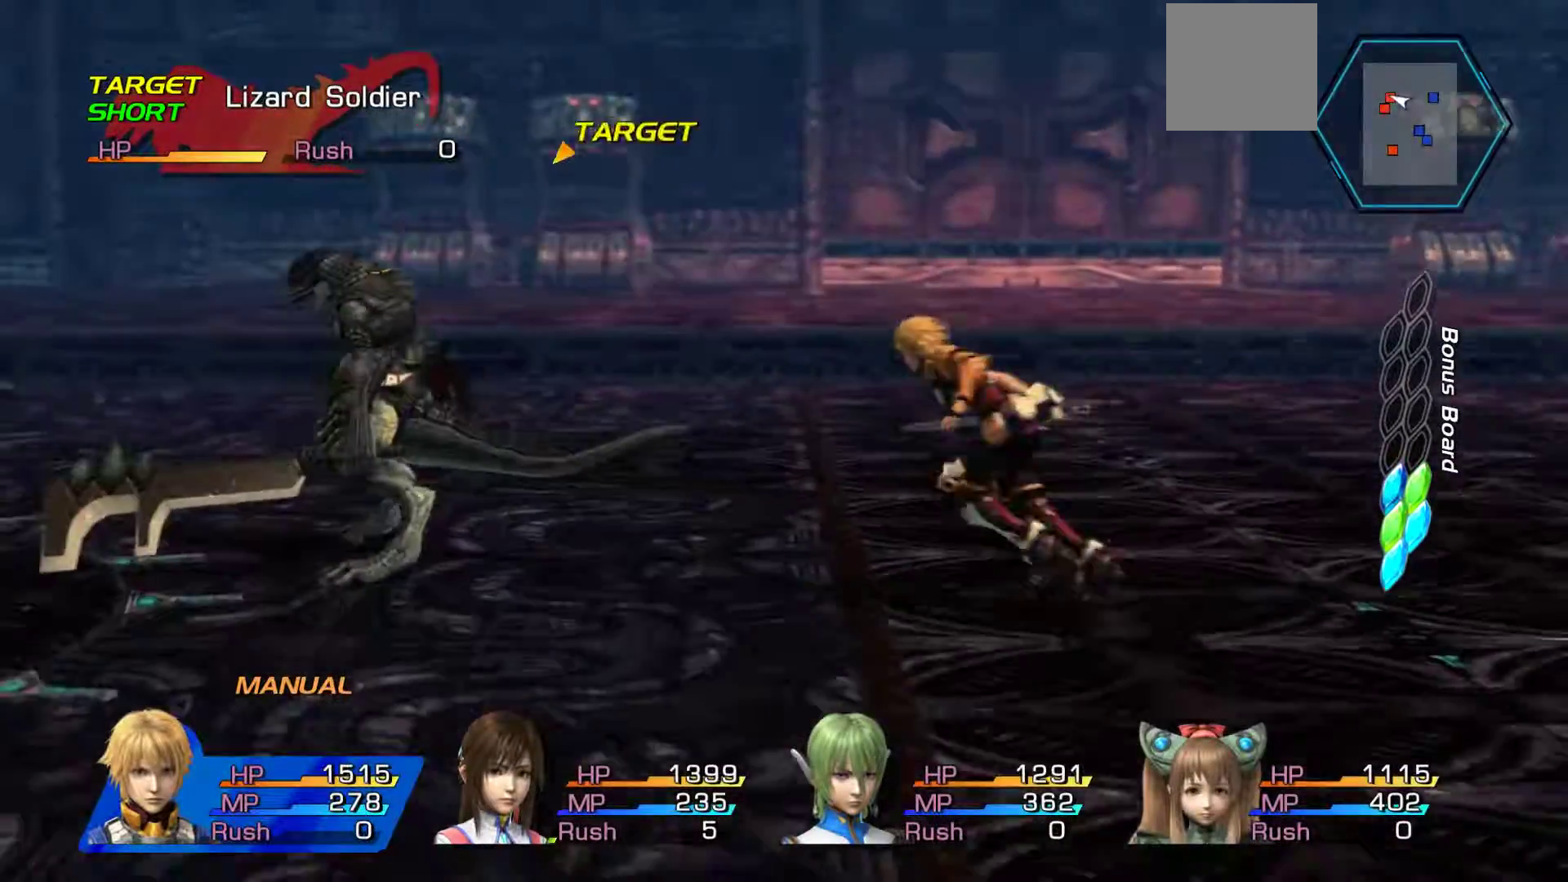
{"buttons": ["A"], "left_stick": "center", "right_stick": "center", "events": [[83, "A", "down"], [200, "A", "up"], [300, "A", "down"], [400, "A", "up"], [500, "A", "down"]]}
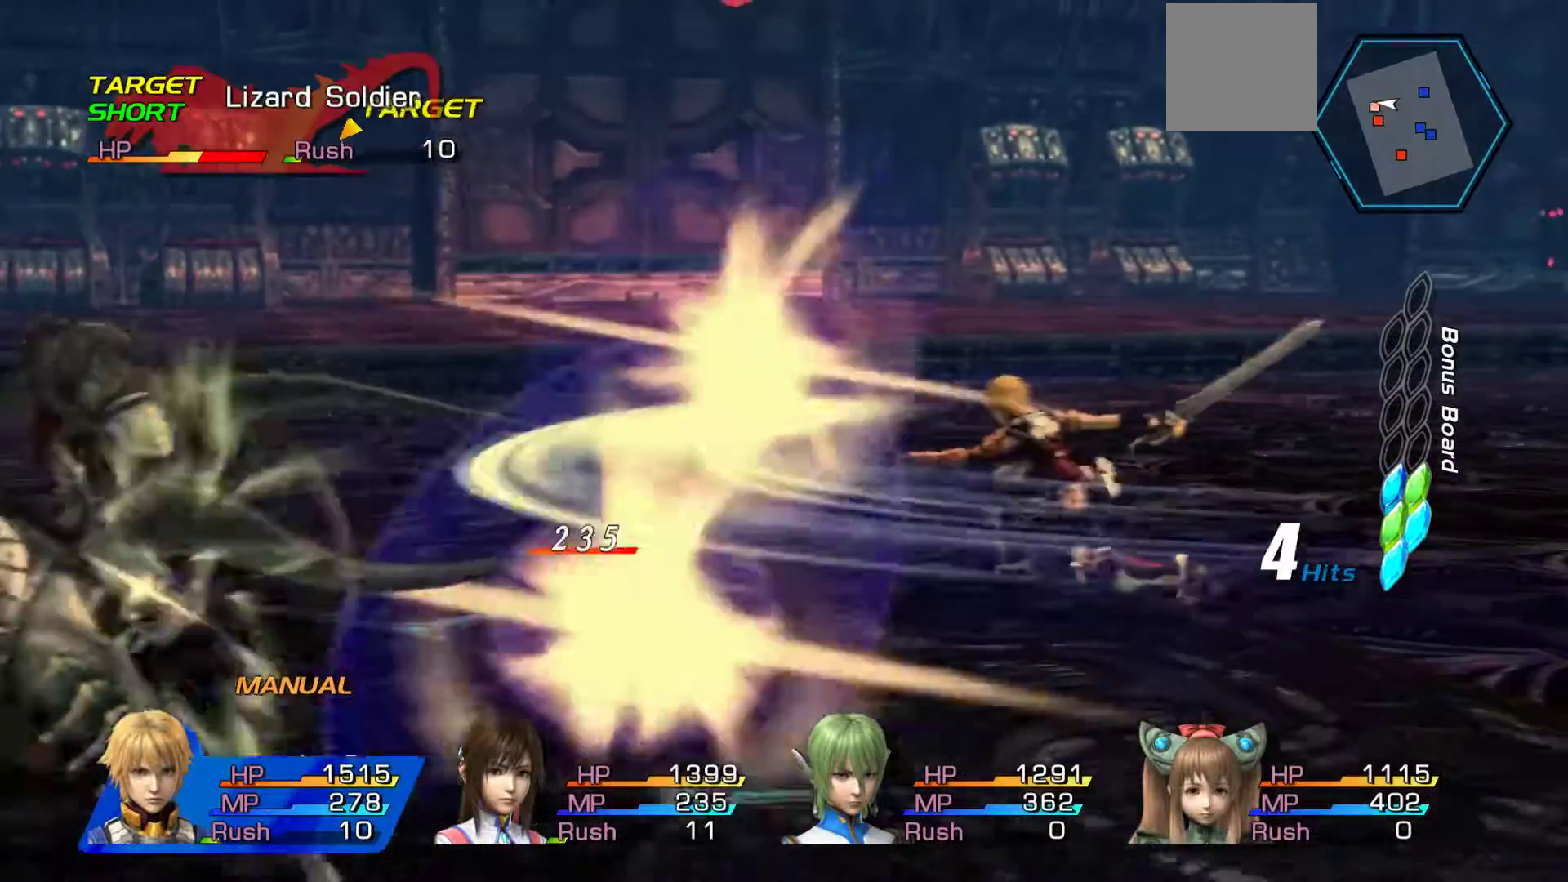
{"buttons": [], "left_stick": "center", "right_stick": "center", "events": [[133, "A", "up"]]}
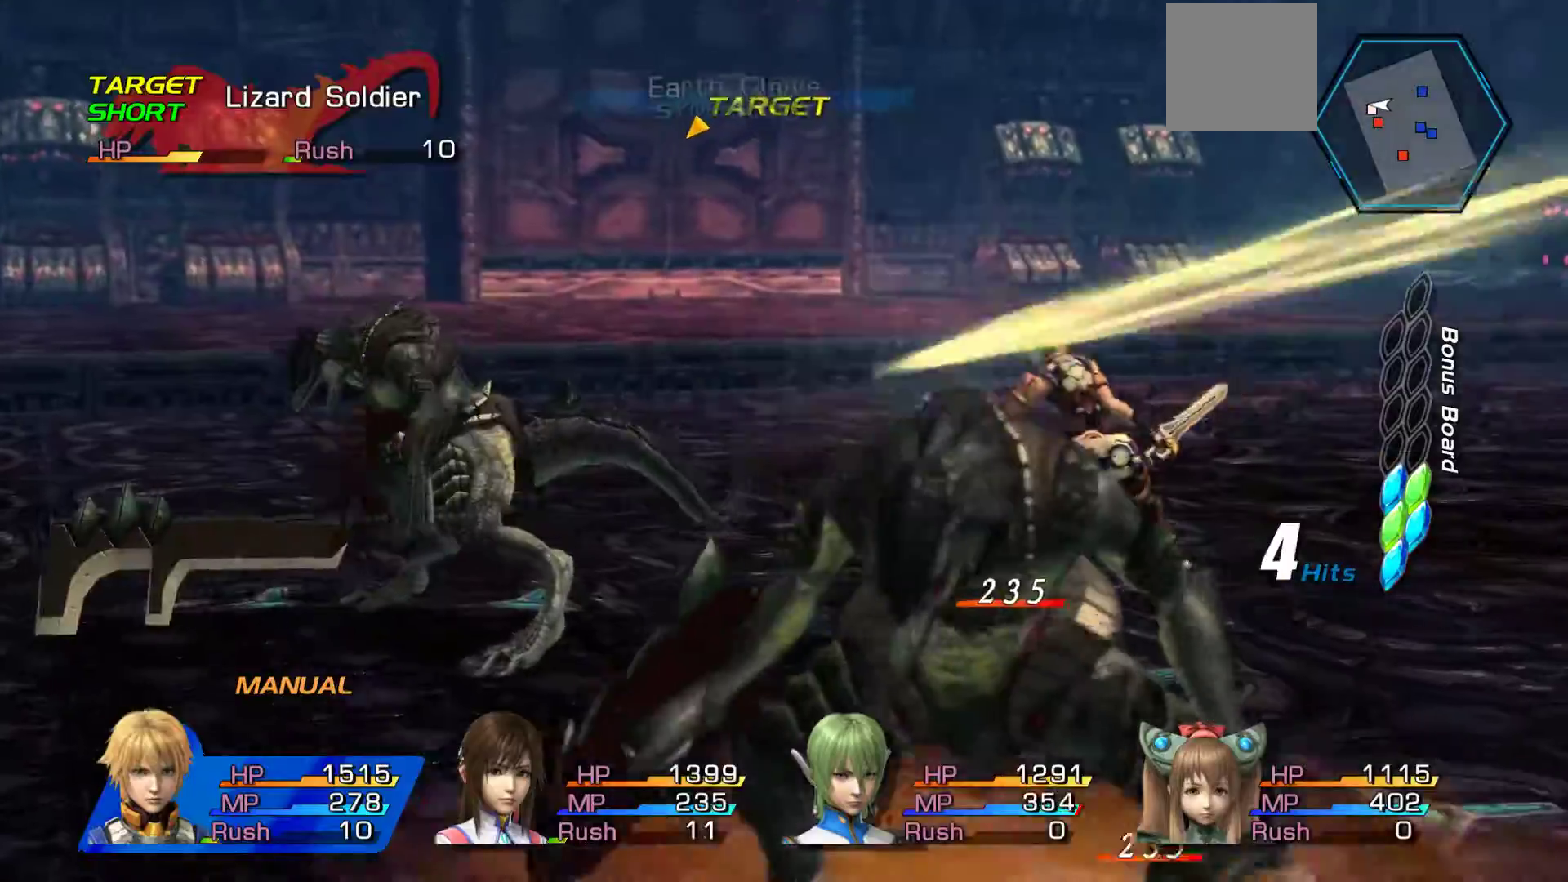
{"buttons": [], "left_stick": "center", "right_stick": "center", "events": [[100, "A", "down"], [250, "A", "up"], [317, "A", "down"], [450, "A", "up"]]}
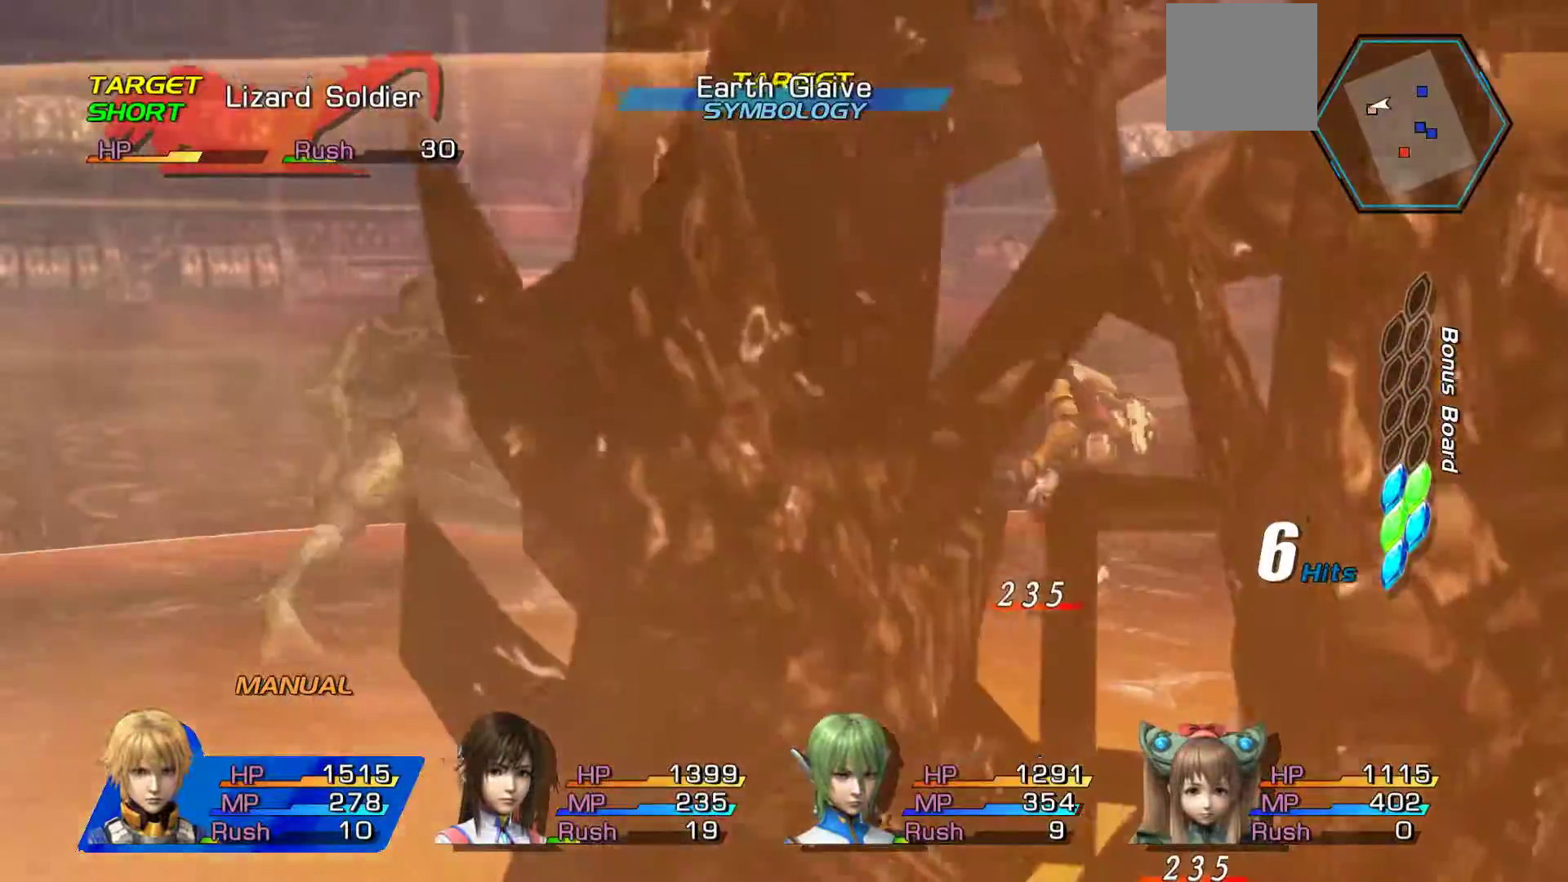
{"buttons": ["A"], "left_stick": "center", "right_stick": "center", "events": [[50, "A", "down"], [150, "A", "up"], [267, "A", "down"], [383, "A", "up"], [450, "A", "down"]]}
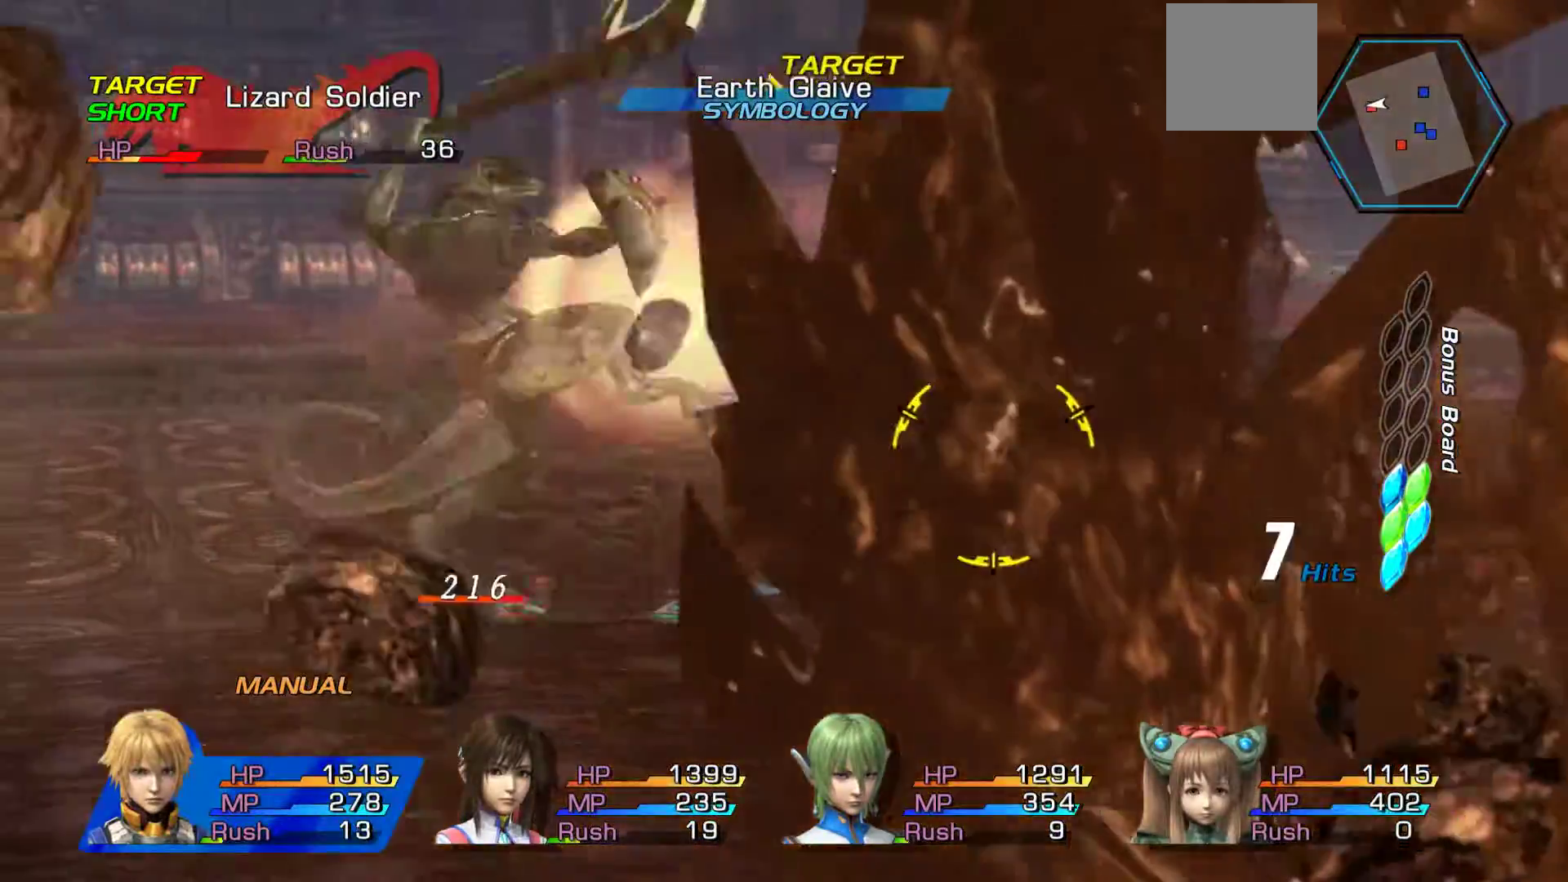
{"buttons": [], "left_stick": "center", "right_stick": "center", "events": [[83, "A", "up"], [150, "A", "down"], [300, "A", "up"], [367, "A", "down"], [483, "A", "up"]]}
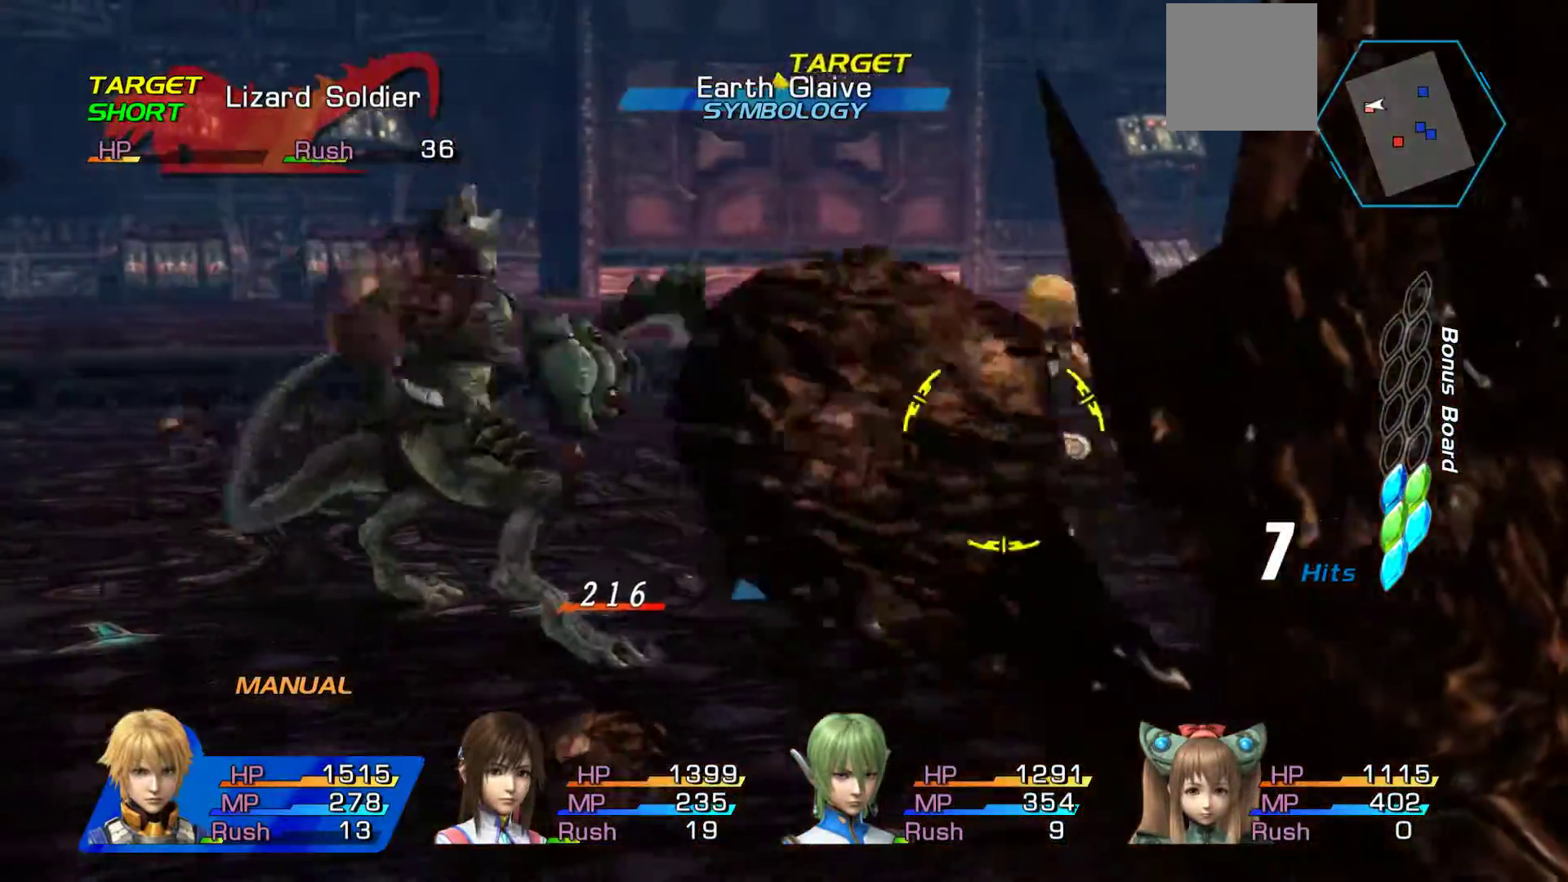
{"buttons": ["A"], "left_stick": "up", "right_stick": "center", "events": [[17, "A", "down"], [33, "A", "up"], [100, "A", "down"], [217, "A", "up"], [217, "left_stick", "up"], [283, "A", "down"], [433, "A", "up"], [500, "A", "down"]]}
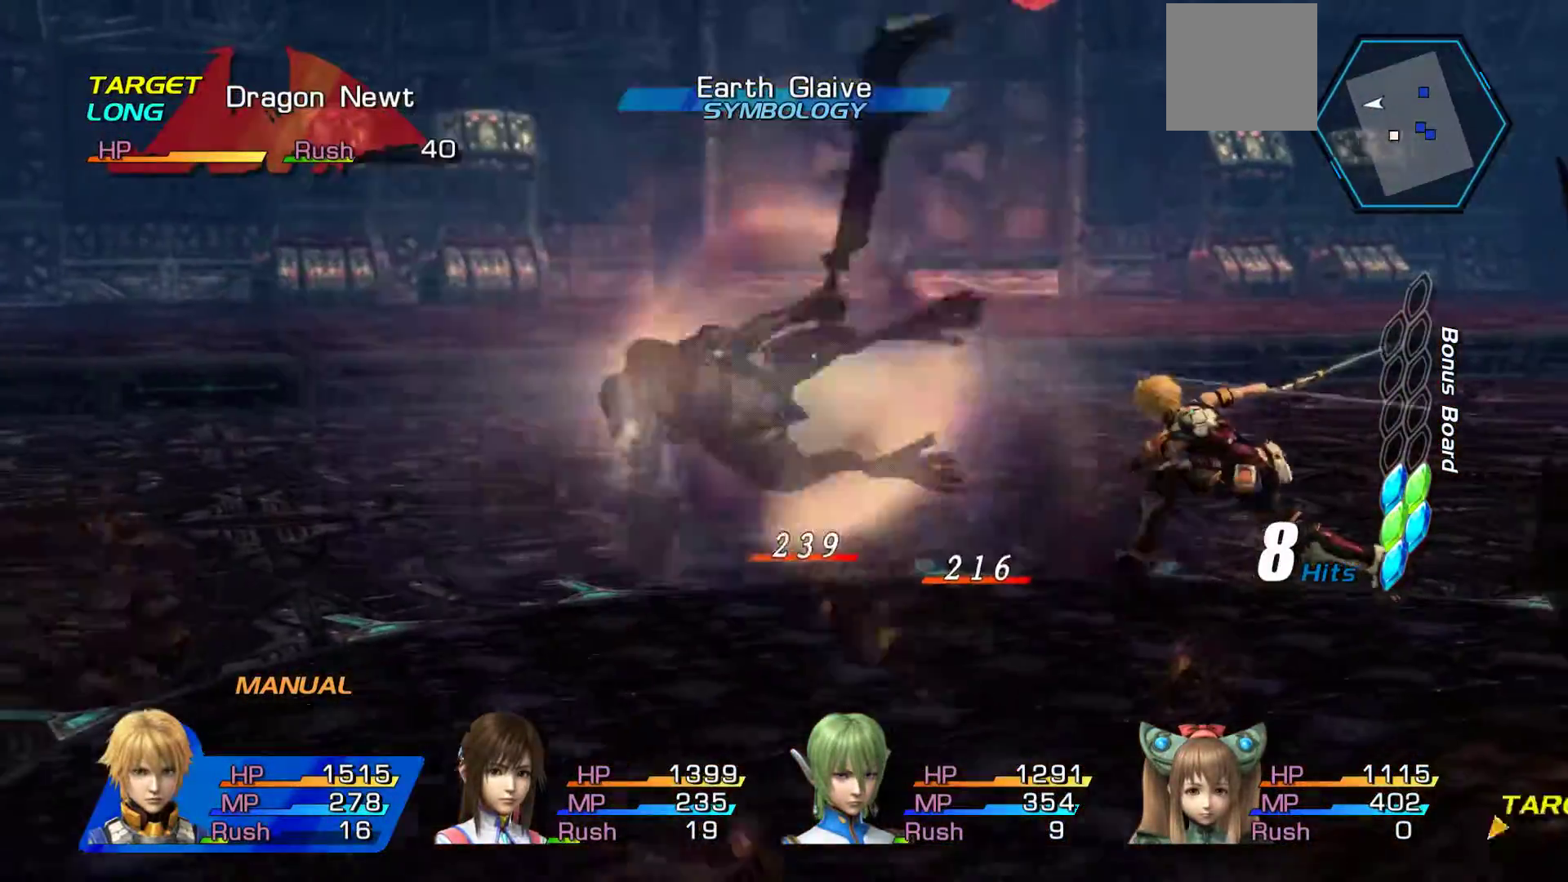
{"buttons": [], "left_stick": "down", "right_stick": "center", "events": [[133, "A", "up"], [367, "left_stick", "center"], [433, "left_stick", "down"]]}
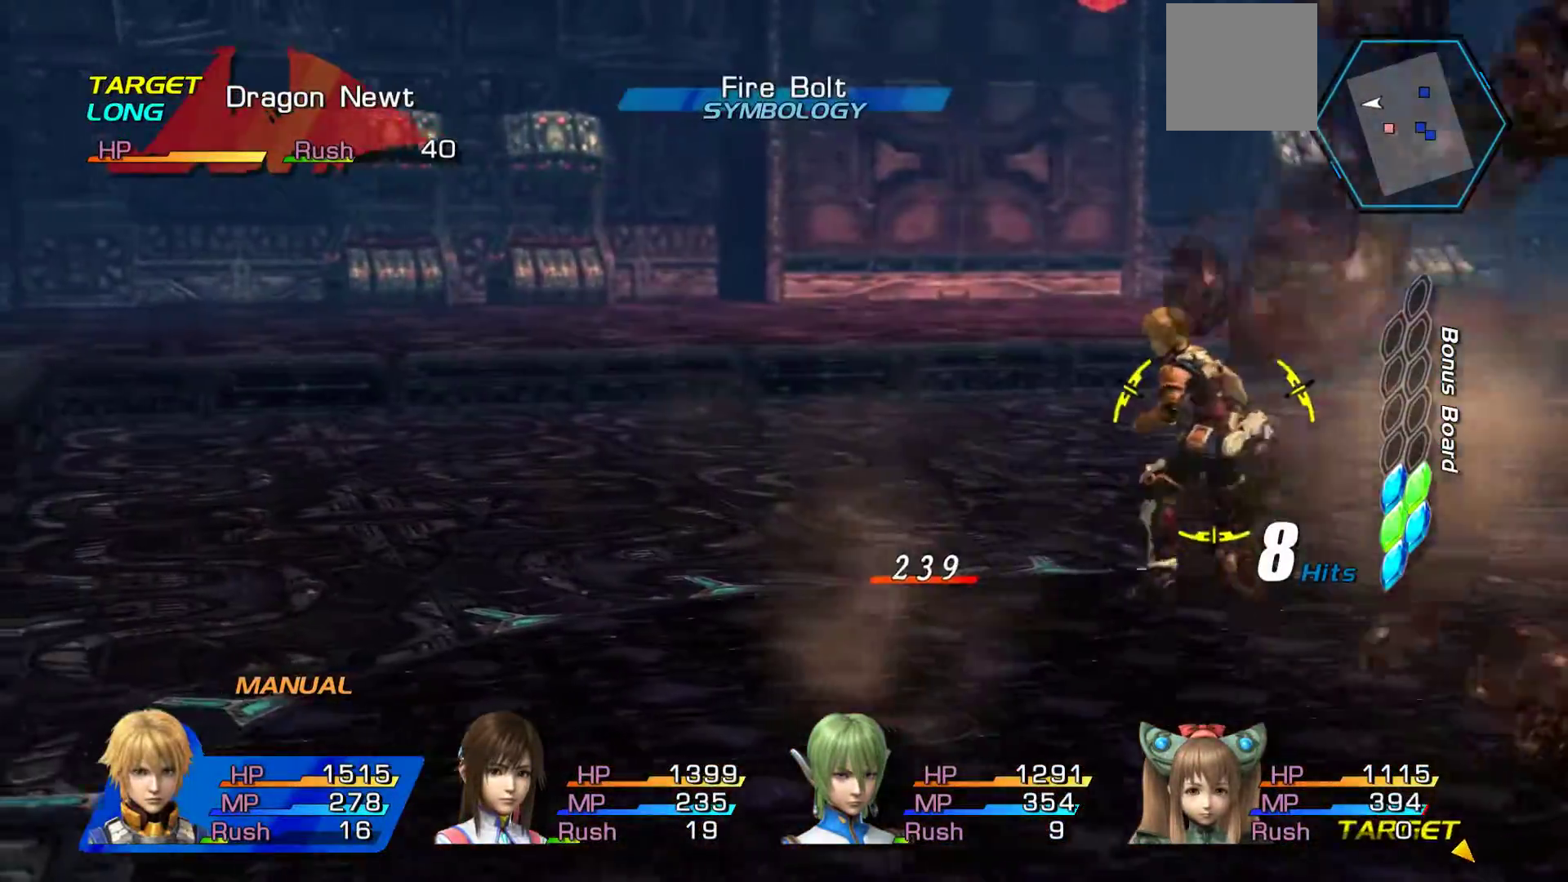
{"buttons": ["B"], "left_stick": "down-left", "right_stick": "center", "events": [[133, "left_stick", "down-left"], [167, "B", "down"]]}
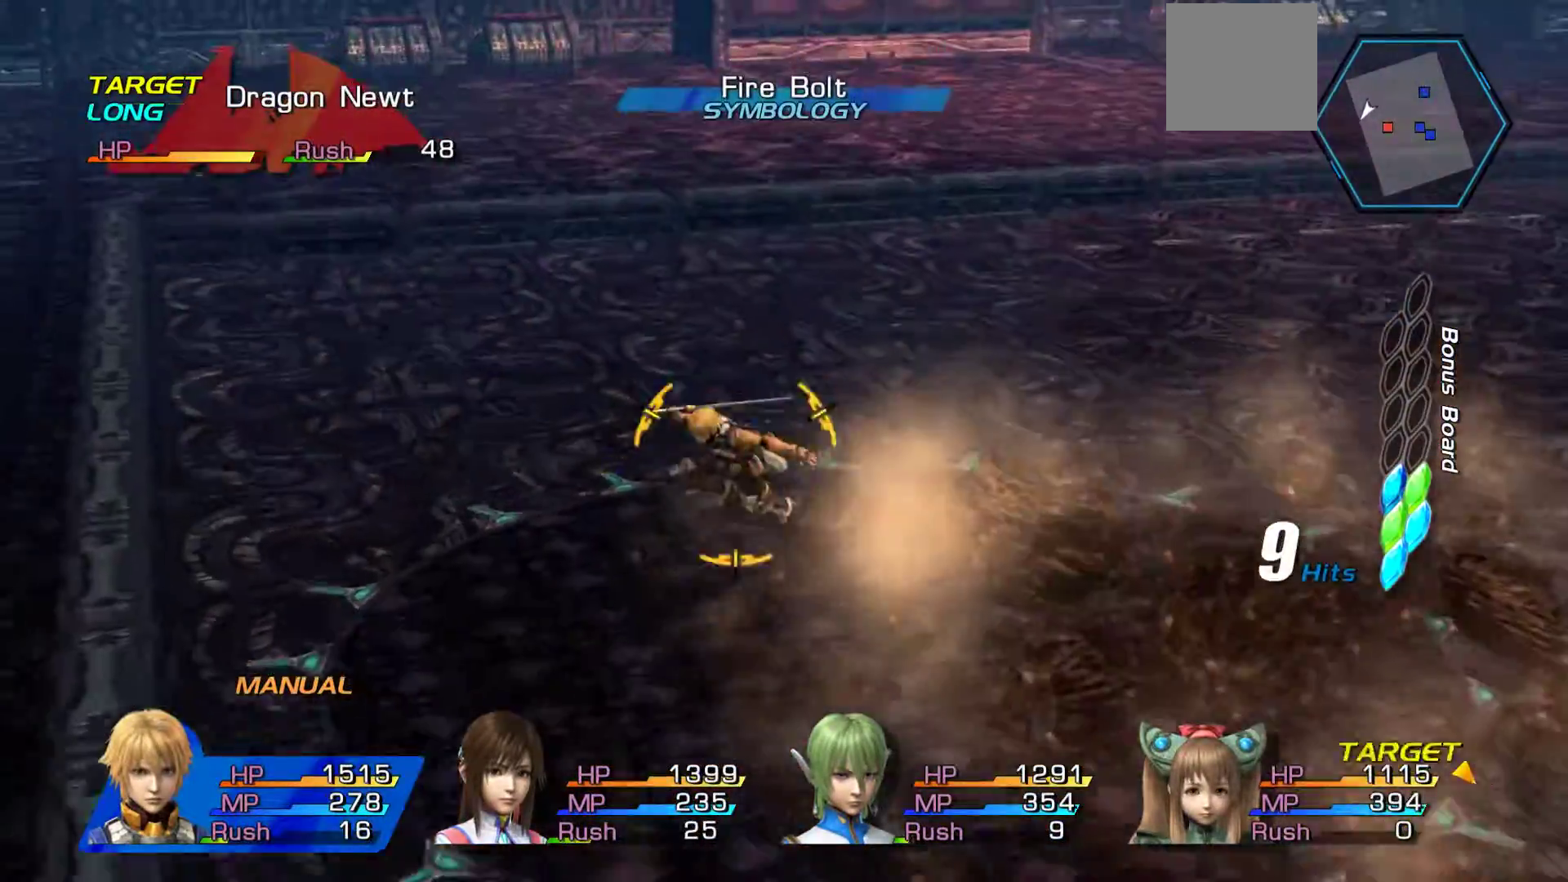
{"buttons": [], "left_stick": "down", "right_stick": "center", "events": [[83, "left_stick", "down"], [150, "B", "up"]]}
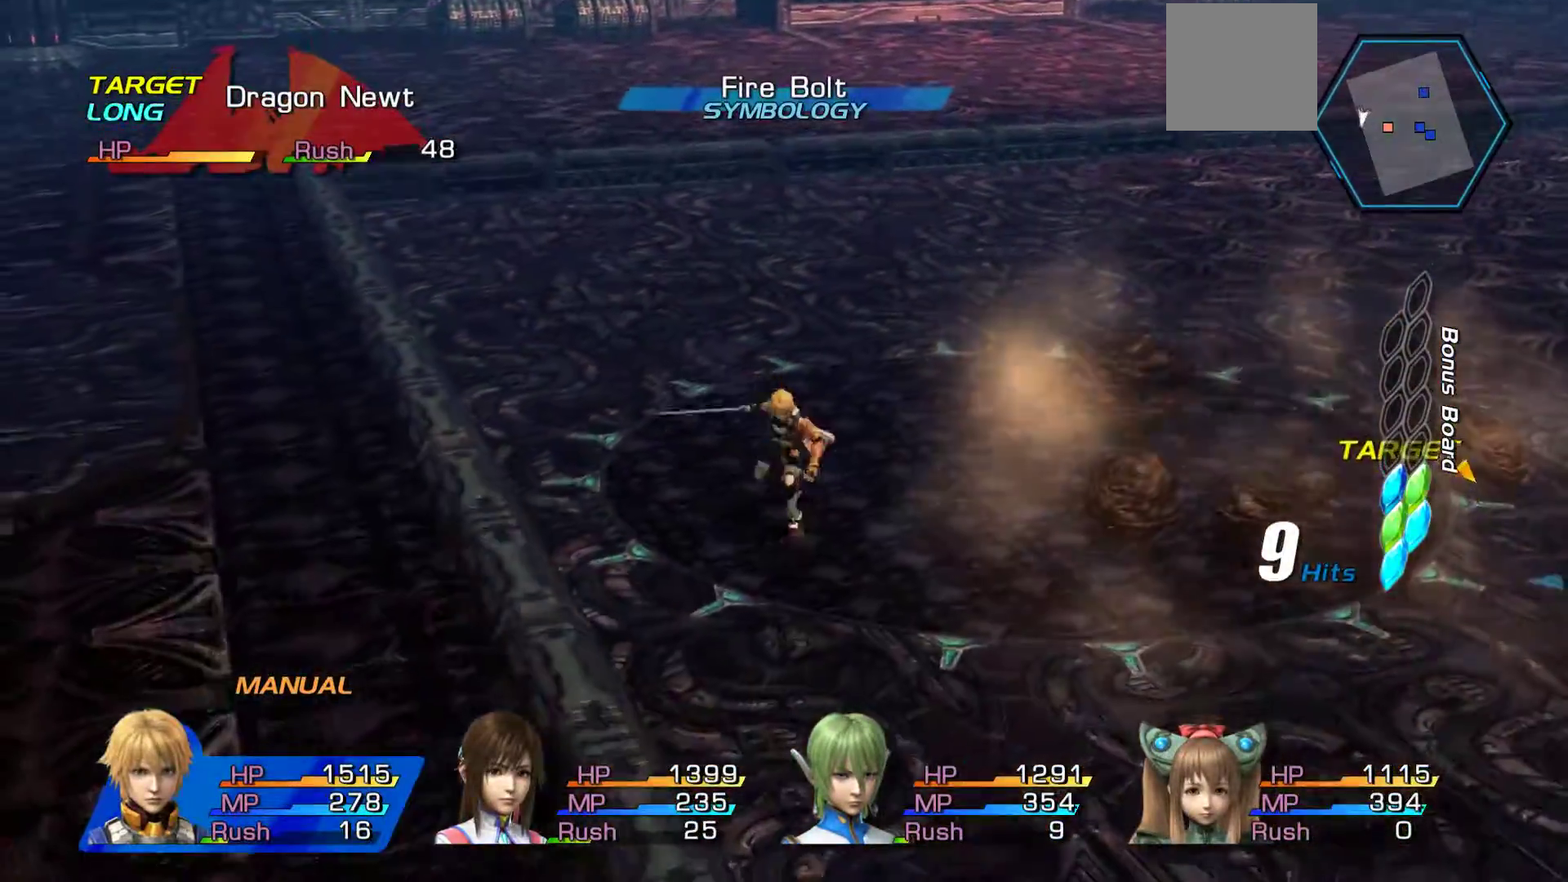
{"buttons": [], "left_stick": "right", "right_stick": "center", "events": [[383, "left_stick", "right"]]}
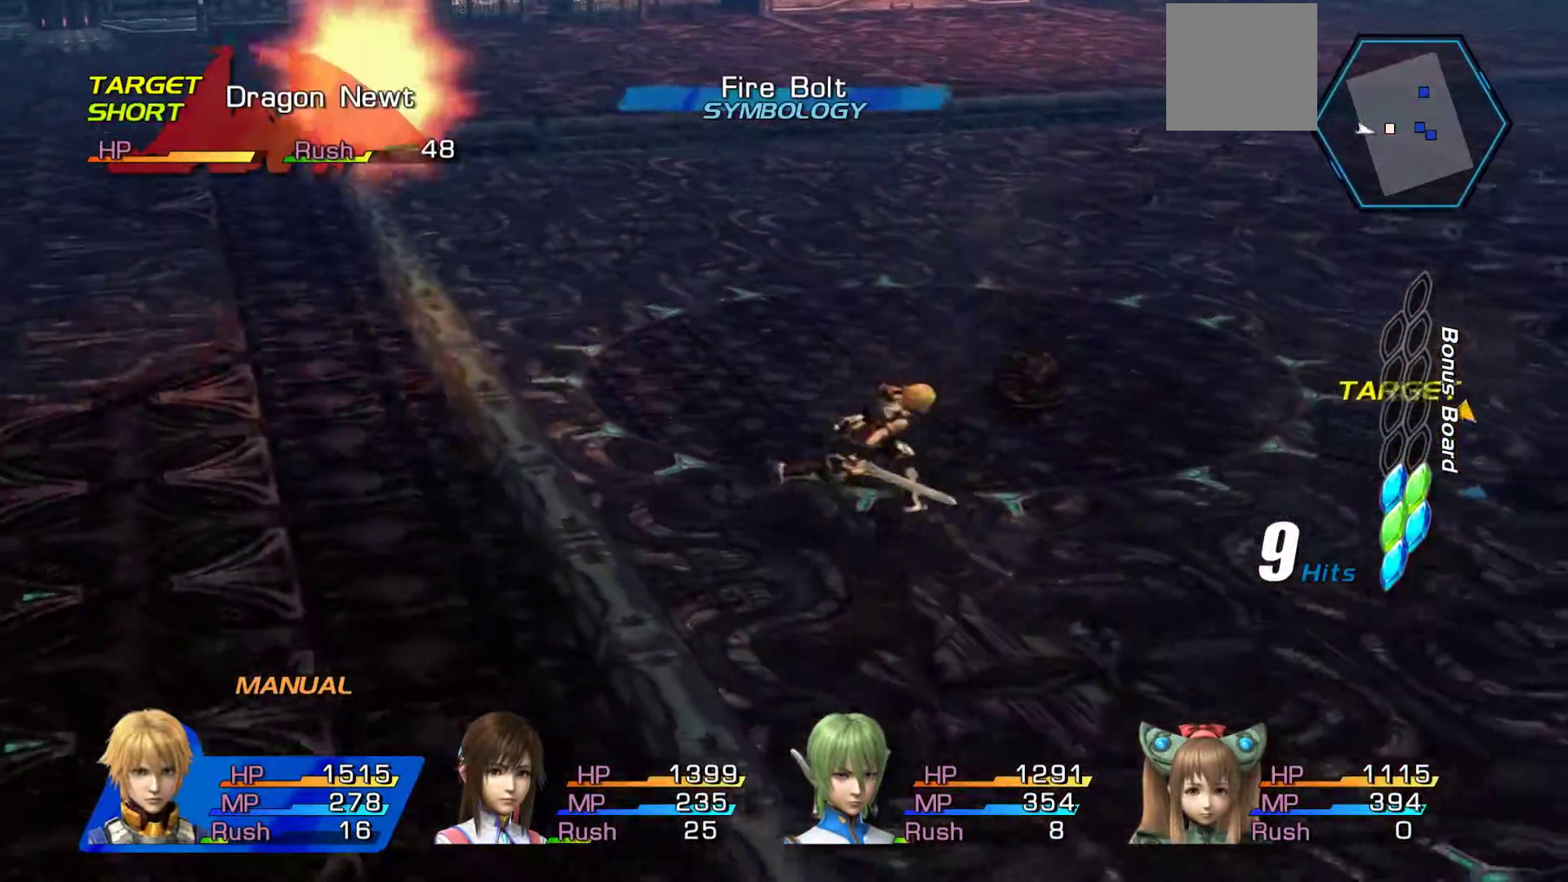
{"buttons": [], "left_stick": "center", "right_stick": "center", "events": [[33, "A", "down"], [33, "left_stick", "center"], [200, "A", "up"], [350, "A", "down"], [483, "A", "up"]]}
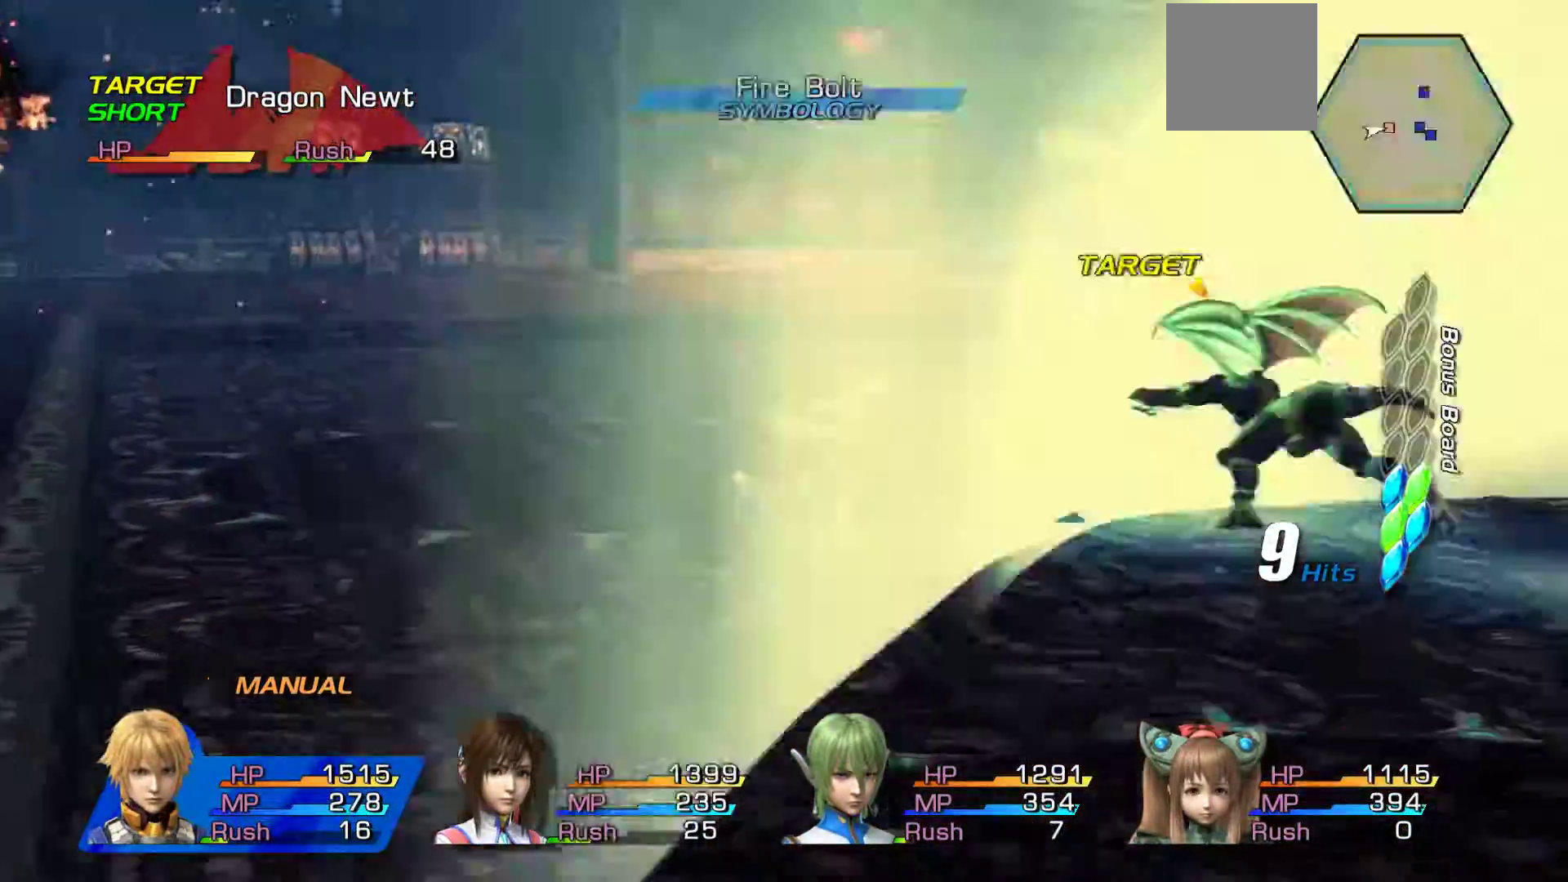
{"buttons": [], "left_stick": "center", "right_stick": "center", "events": [[100, "A", "down"], [217, "A", "up"], [317, "A", "down"], [433, "A", "up"]]}
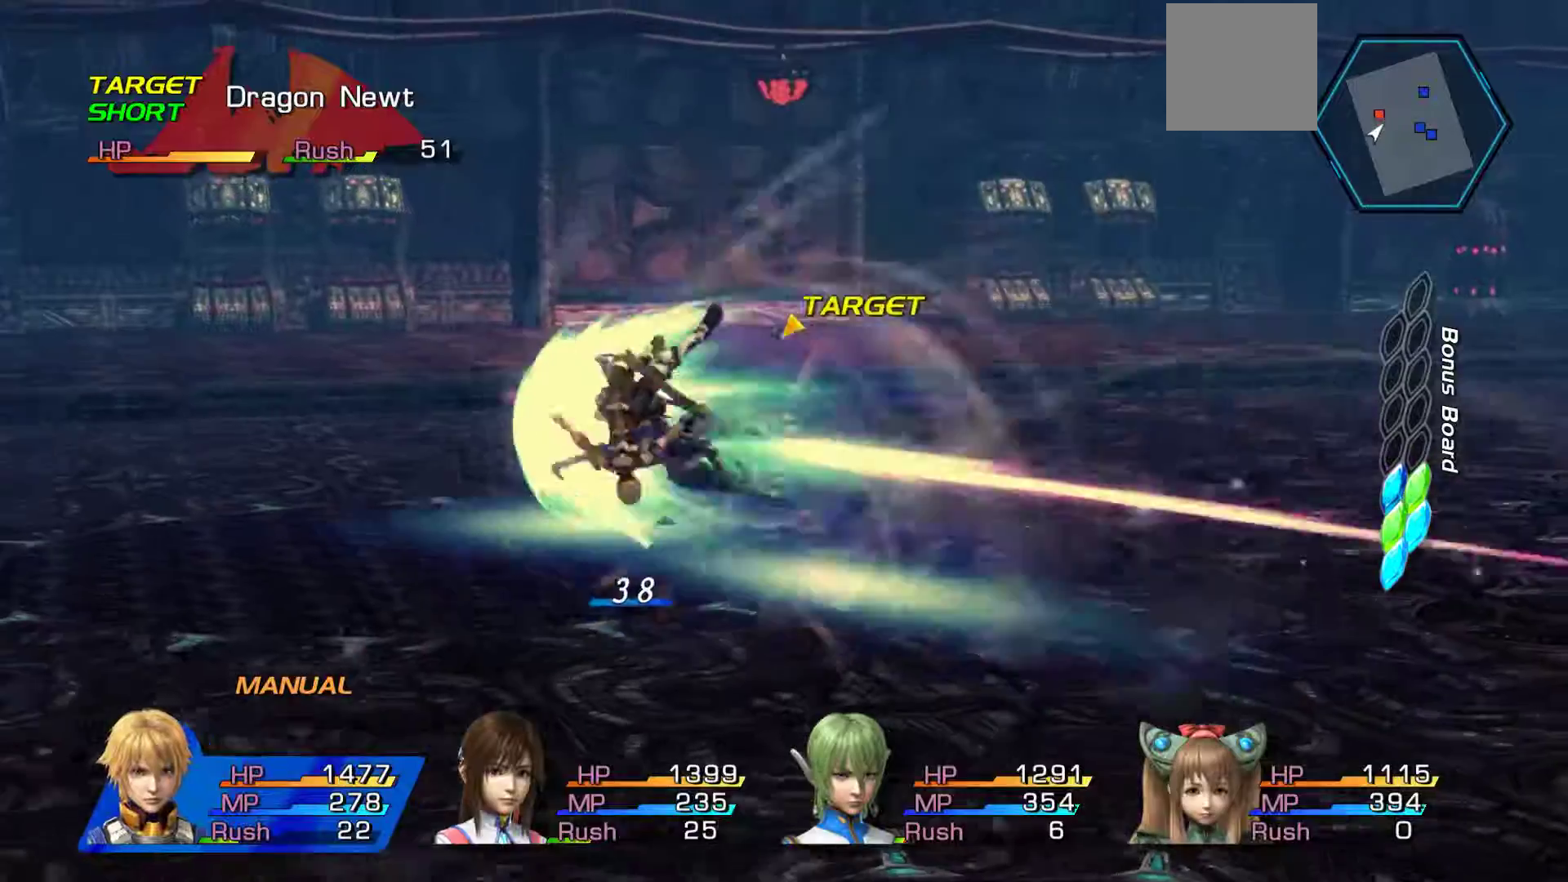
{"buttons": [], "left_stick": "center", "right_stick": "center", "events": [[100, "A", "down"], [183, "A", "up"]]}
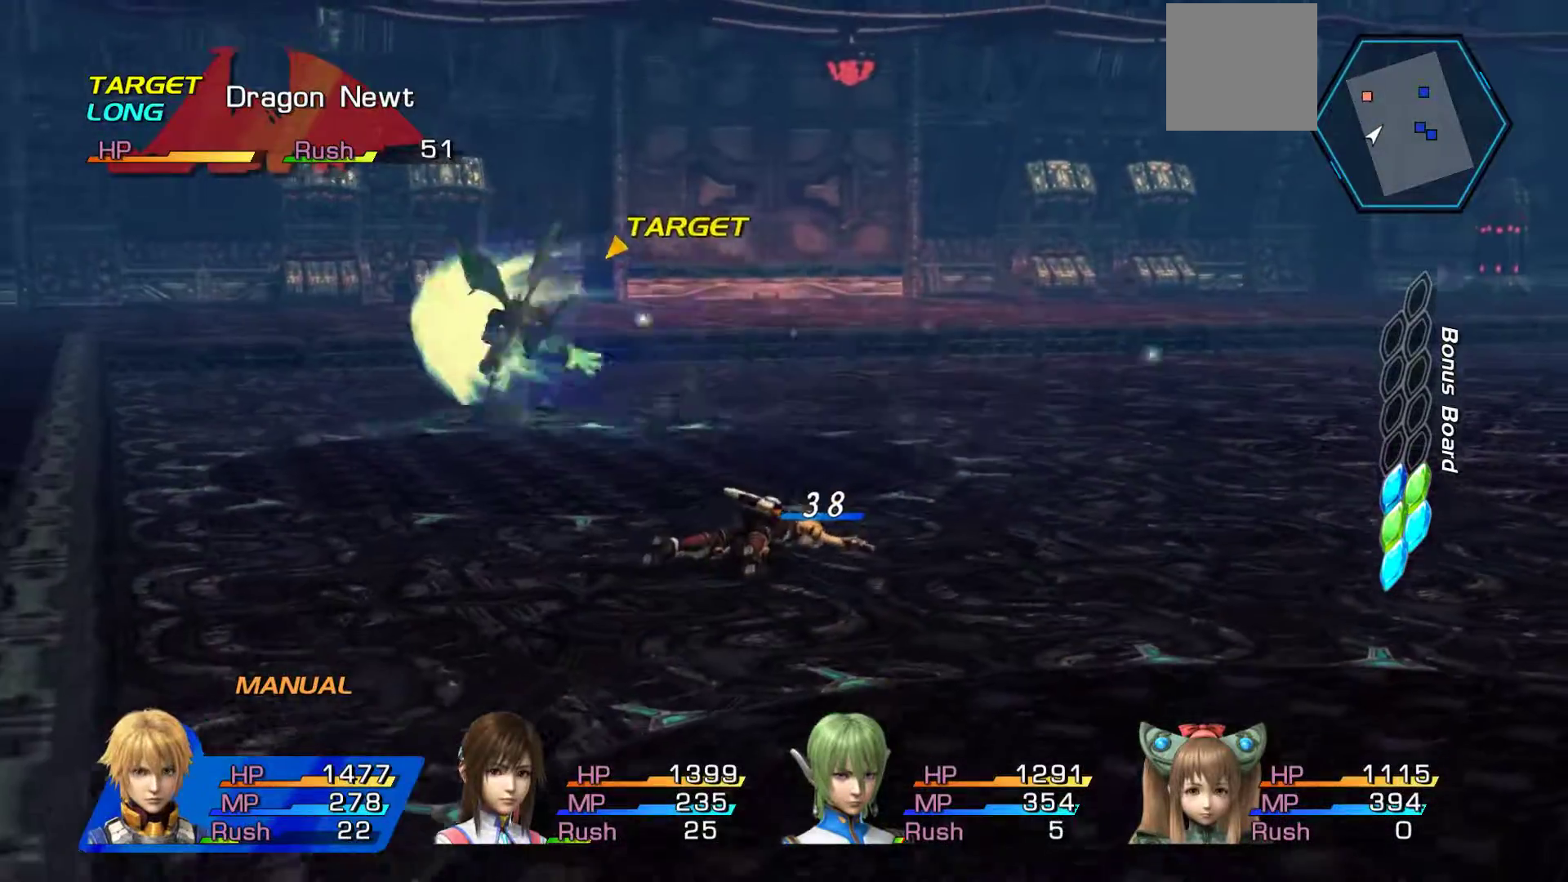
{"buttons": [], "left_stick": "center", "right_stick": "center", "events": []}
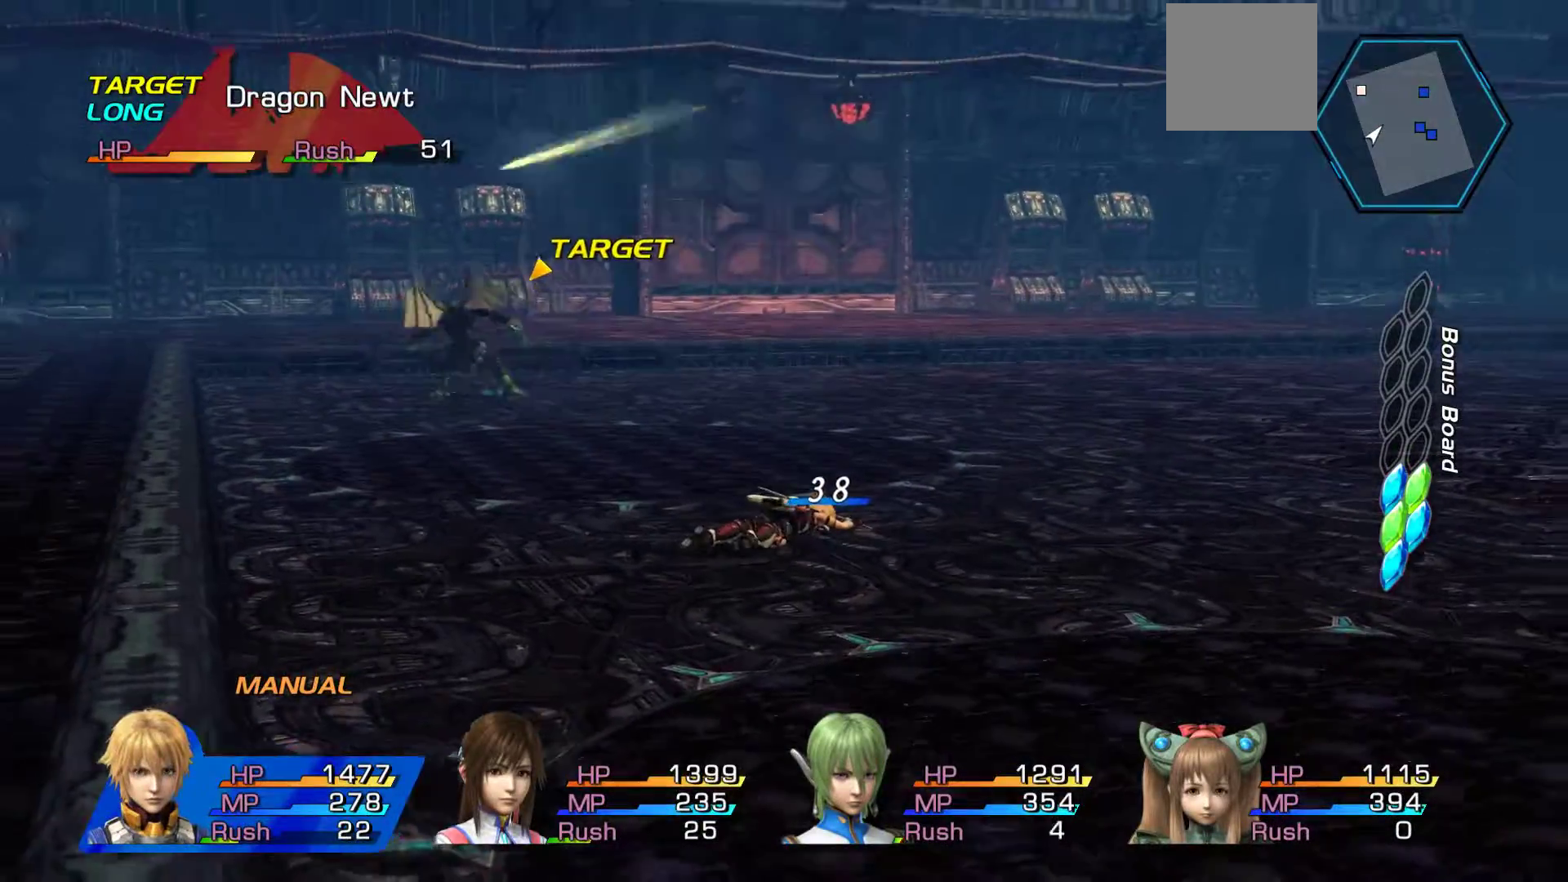
{"buttons": [], "left_stick": "center", "right_stick": "center", "events": []}
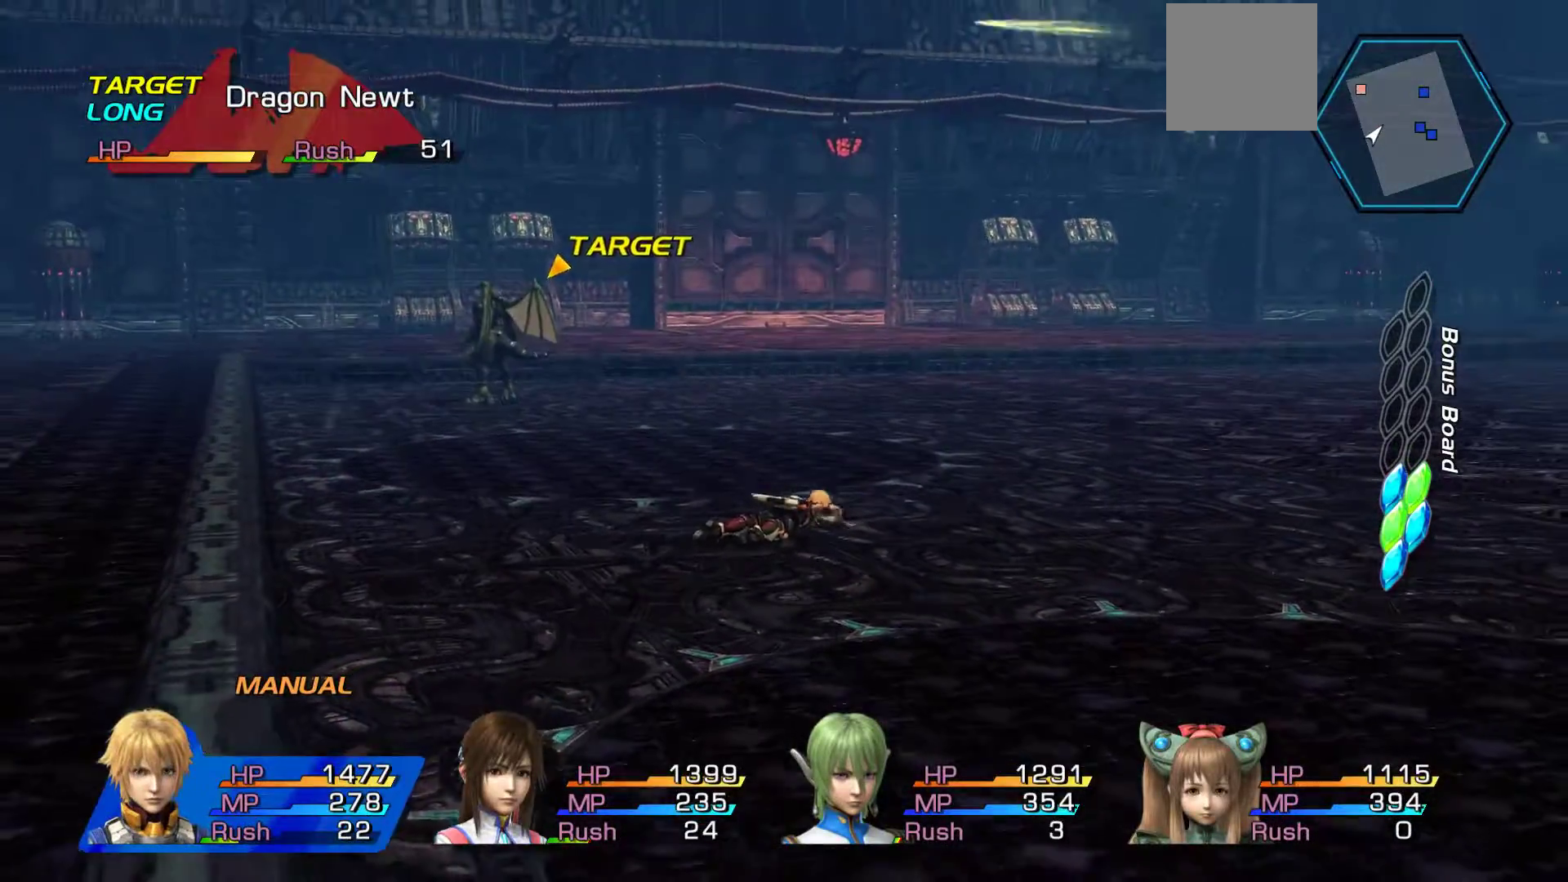
{"buttons": [], "left_stick": "center", "right_stick": "center", "events": []}
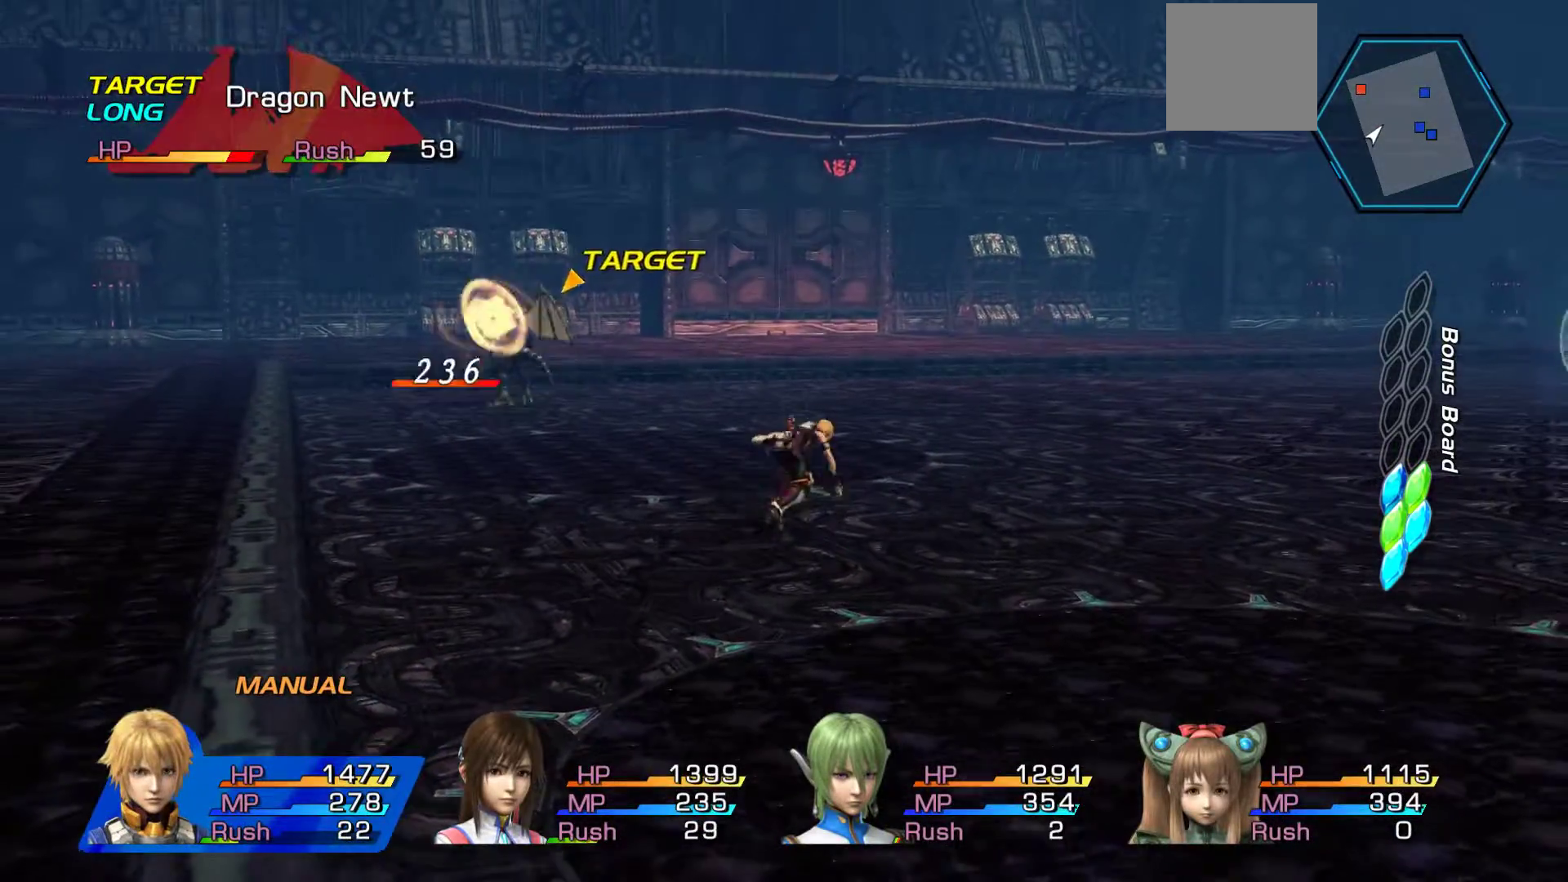
{"buttons": [], "left_stick": "up", "right_stick": "center", "events": [[100, "left_stick", "up"]]}
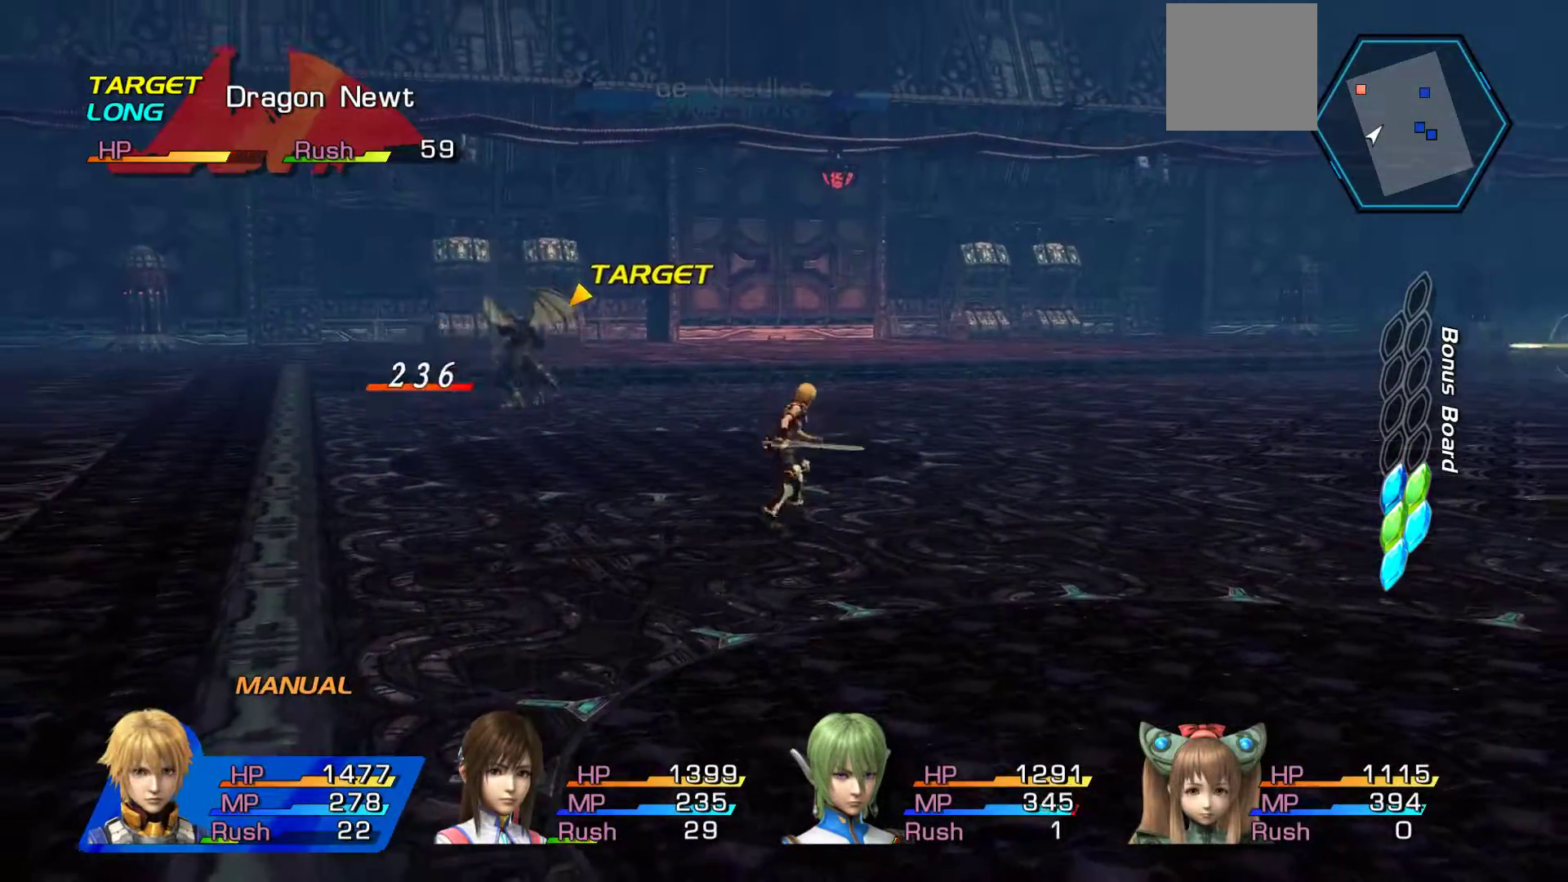
{"buttons": [], "left_stick": "up", "right_stick": "center", "events": []}
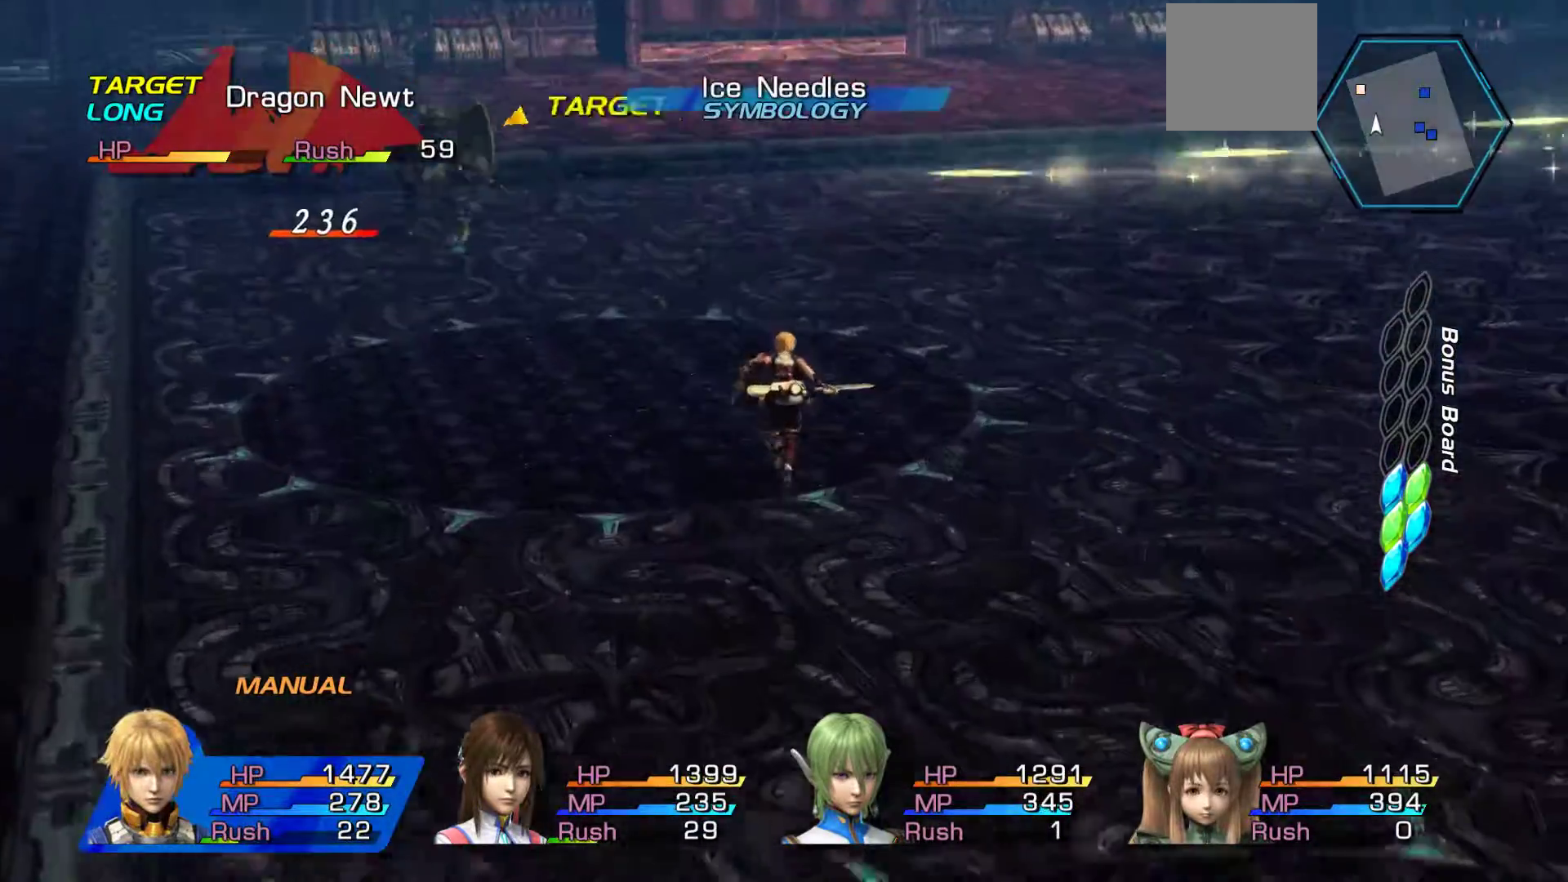
{"buttons": [], "left_stick": "up-left", "right_stick": "center", "events": [[133, "left_stick", "up-left"]]}
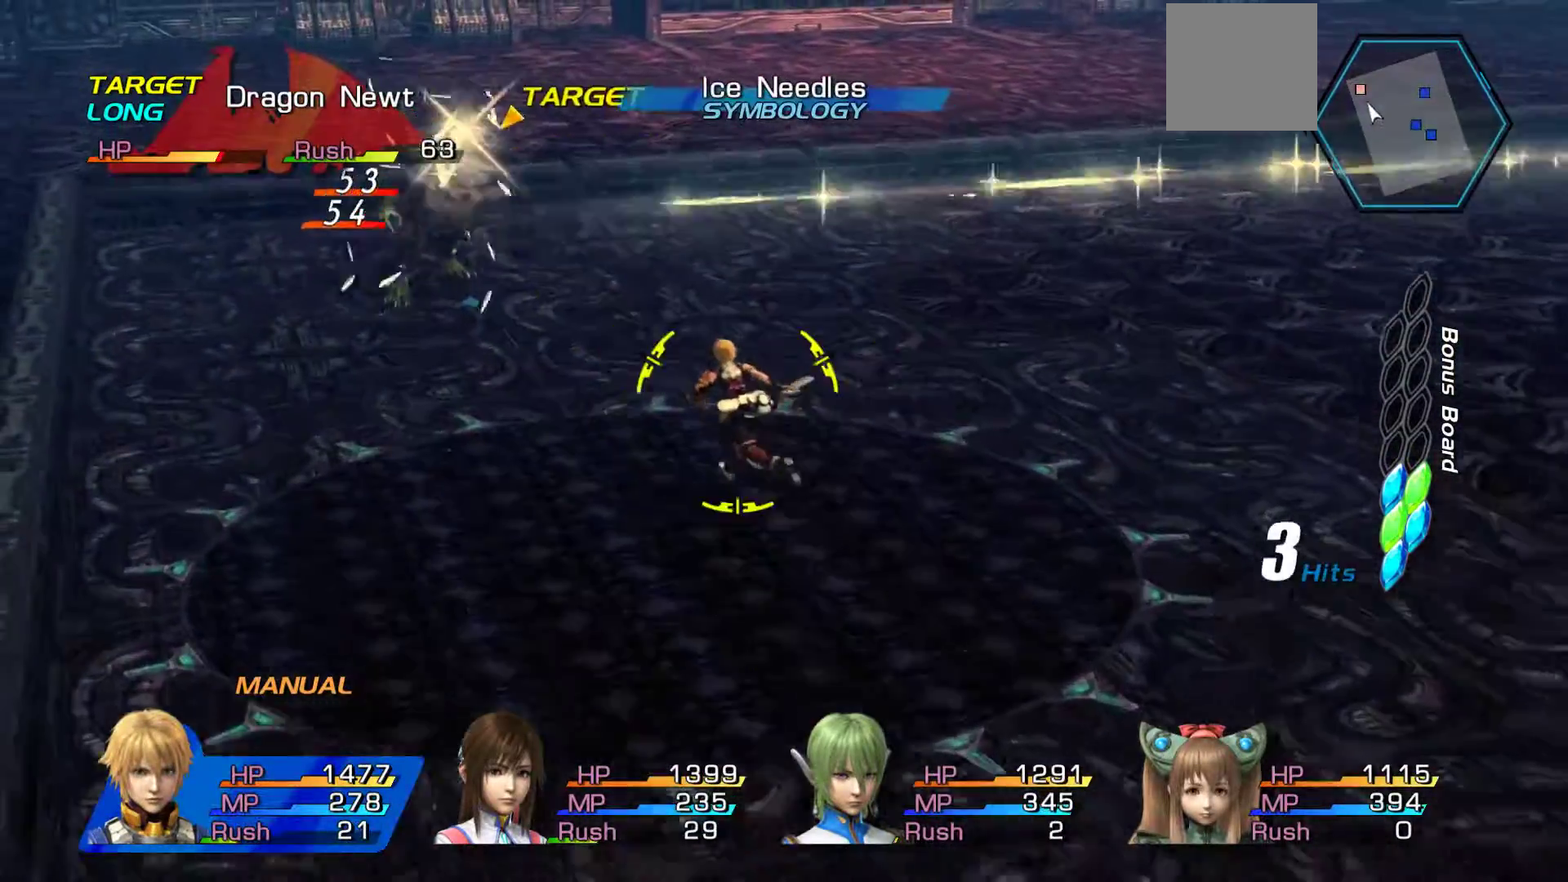
{"buttons": [], "left_stick": "down-right", "right_stick": "center", "events": [[100, "left_stick", "up"], [317, "left_stick", "right"], [367, "left_stick", "down-right"]]}